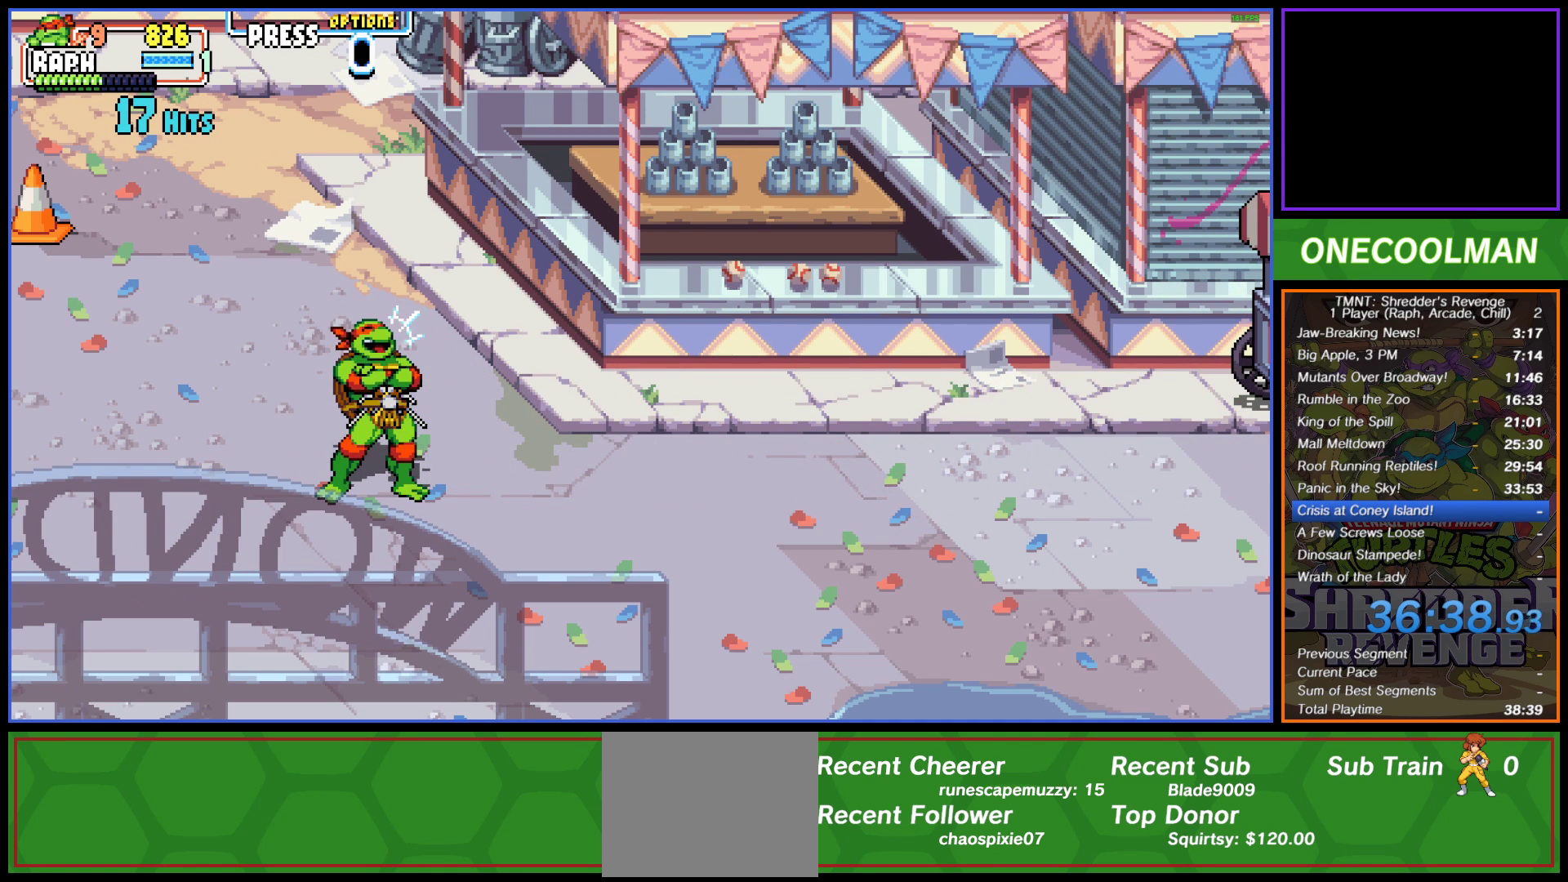
Gameplay with a controller (PlayStation layout); each line is a JSON object with the inputs held at the frame after it. "button_events" lists button changes between this image and that frame as [ms after this image, input, new state], when the widget could be followed in between (sticks are given only as held states). Not read: L3 R3 left_stick right_stick.
{"buttons": [], "button_events": []}
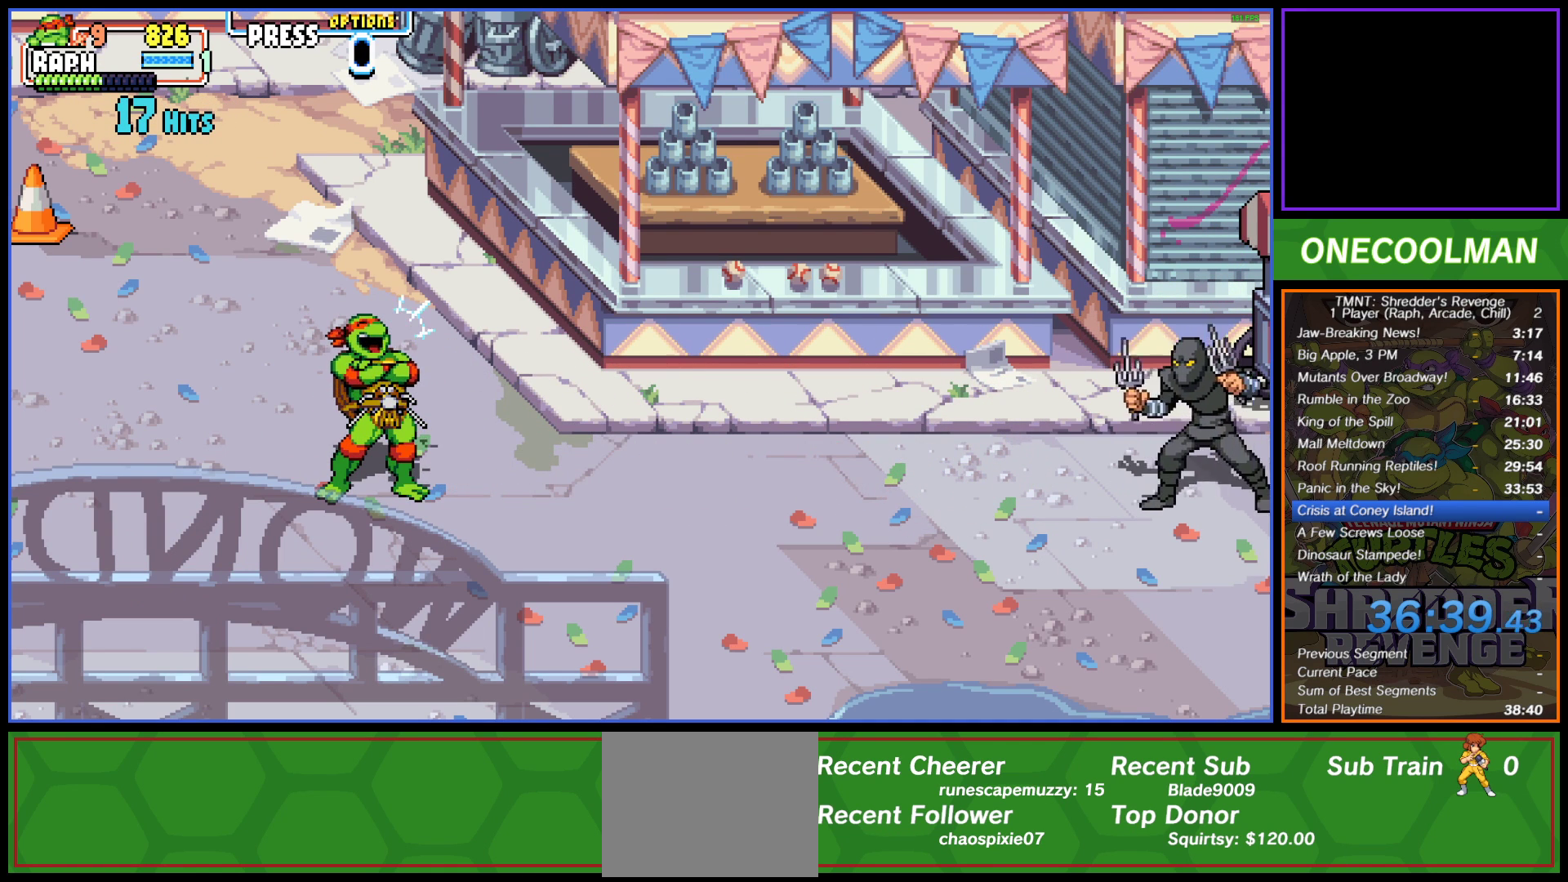
{"buttons": ["DPAD_RIGHT"], "button_events": [[117, "DPAD_RIGHT", "down"]]}
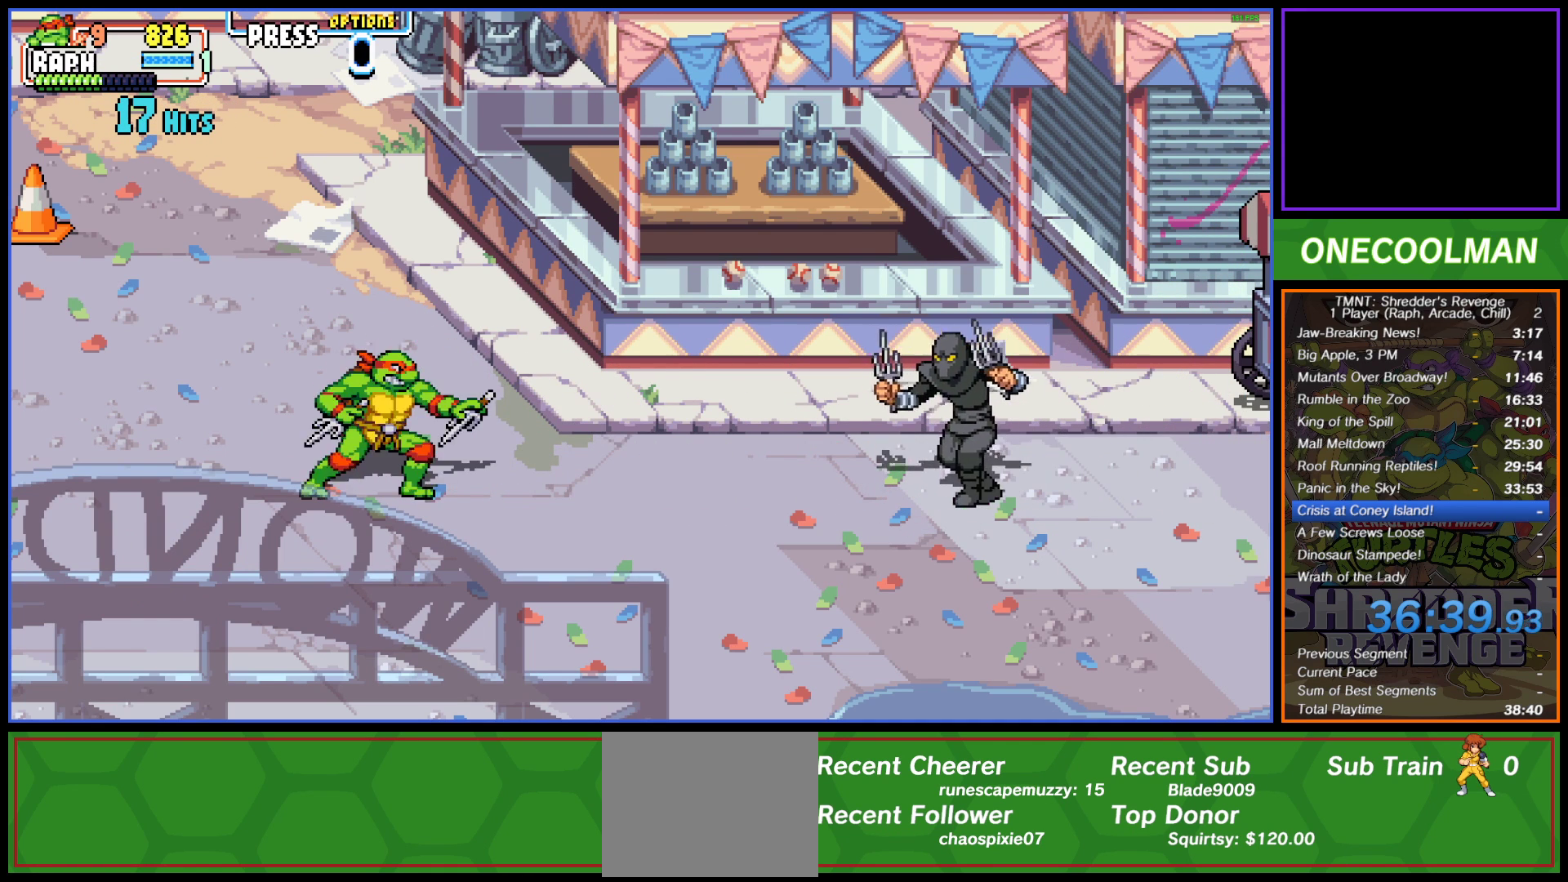
{"buttons": ["TRIANGLE", "DPAD_RIGHT"], "button_events": [[333, "CROSS", "down"], [417, "CROSS", "up"], [500, "TRIANGLE", "down"]]}
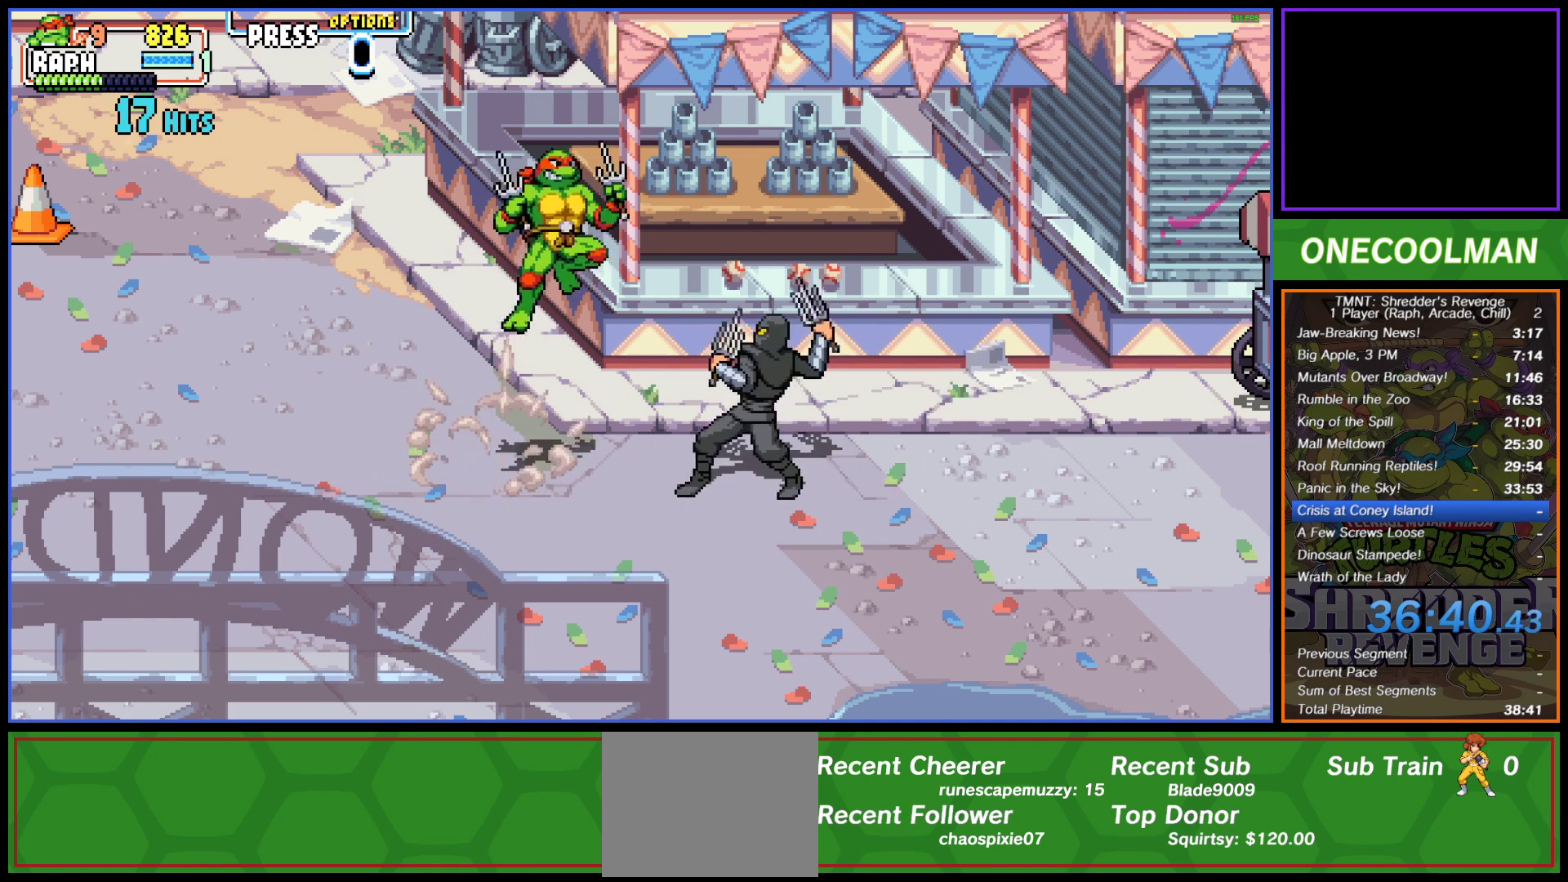
{"buttons": [], "button_events": [[83, "TRIANGLE", "up"], [183, "DPAD_RIGHT", "up"]]}
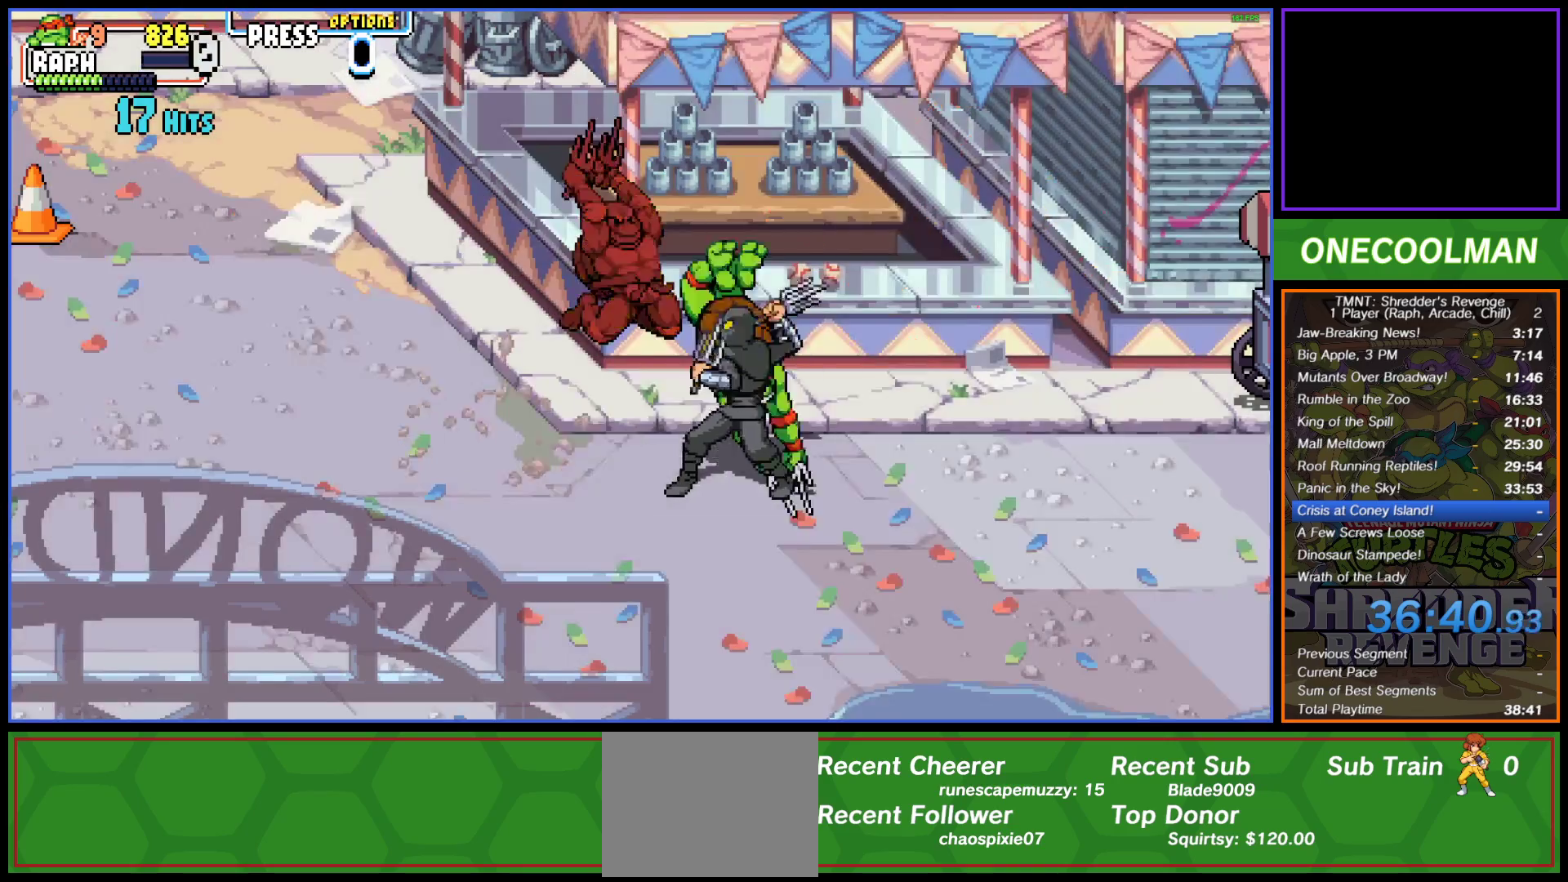
{"buttons": ["DPAD_RIGHT"], "button_events": [[317, "DPAD_RIGHT", "down"], [417, "DPAD_RIGHT", "up"], [483, "DPAD_RIGHT", "down"]]}
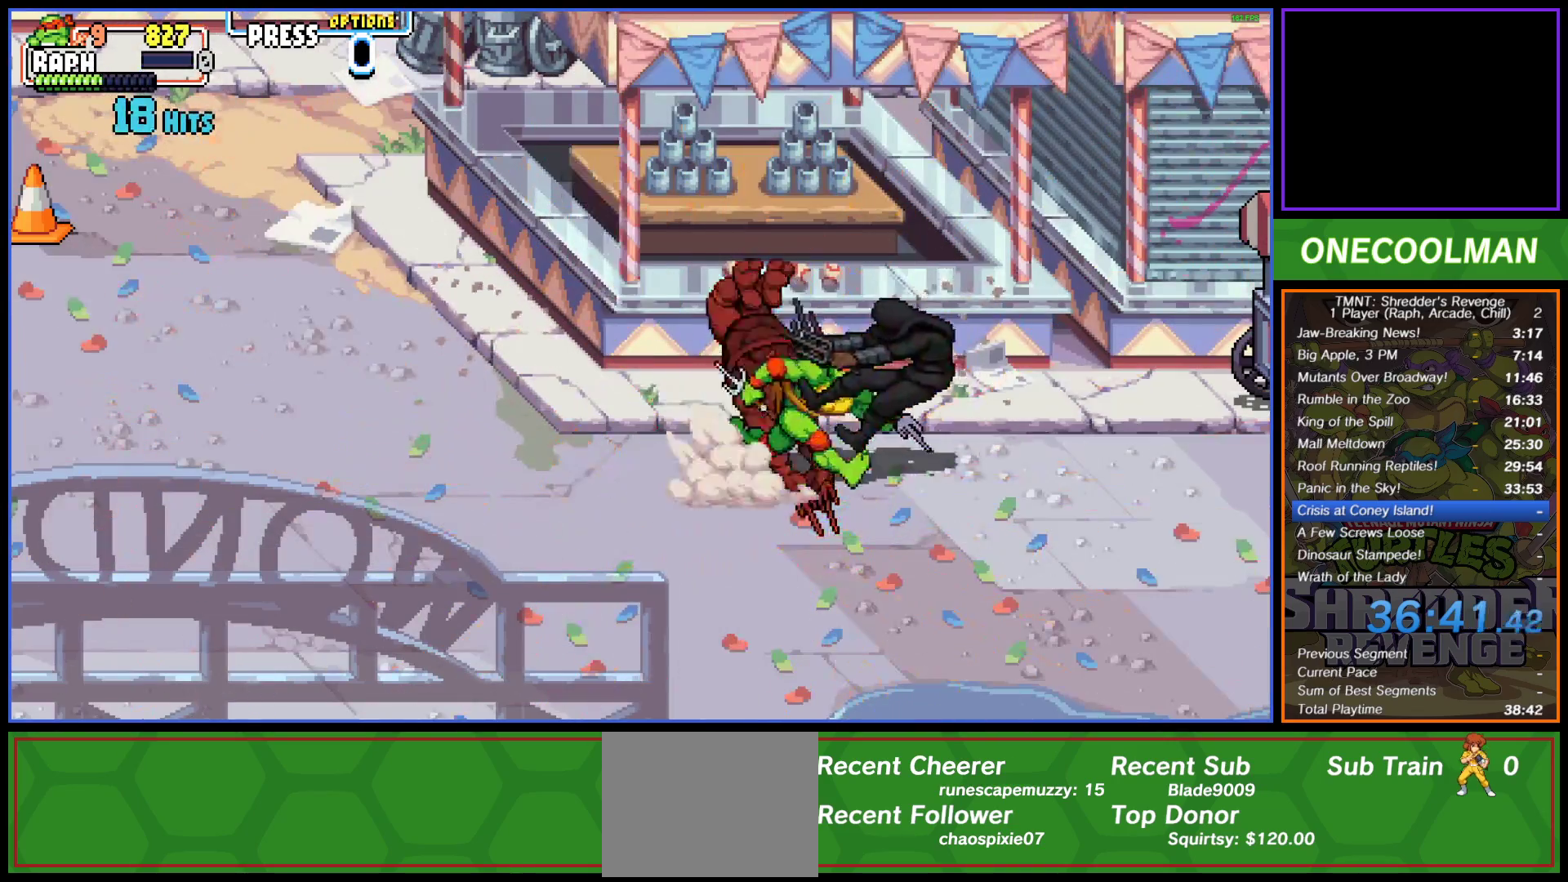
{"buttons": ["DPAD_UP"], "button_events": [[67, "DPAD_RIGHT", "up"], [150, "DPAD_RIGHT", "down"], [217, "DPAD_RIGHT", "up"], [433, "DPAD_UP", "down"]]}
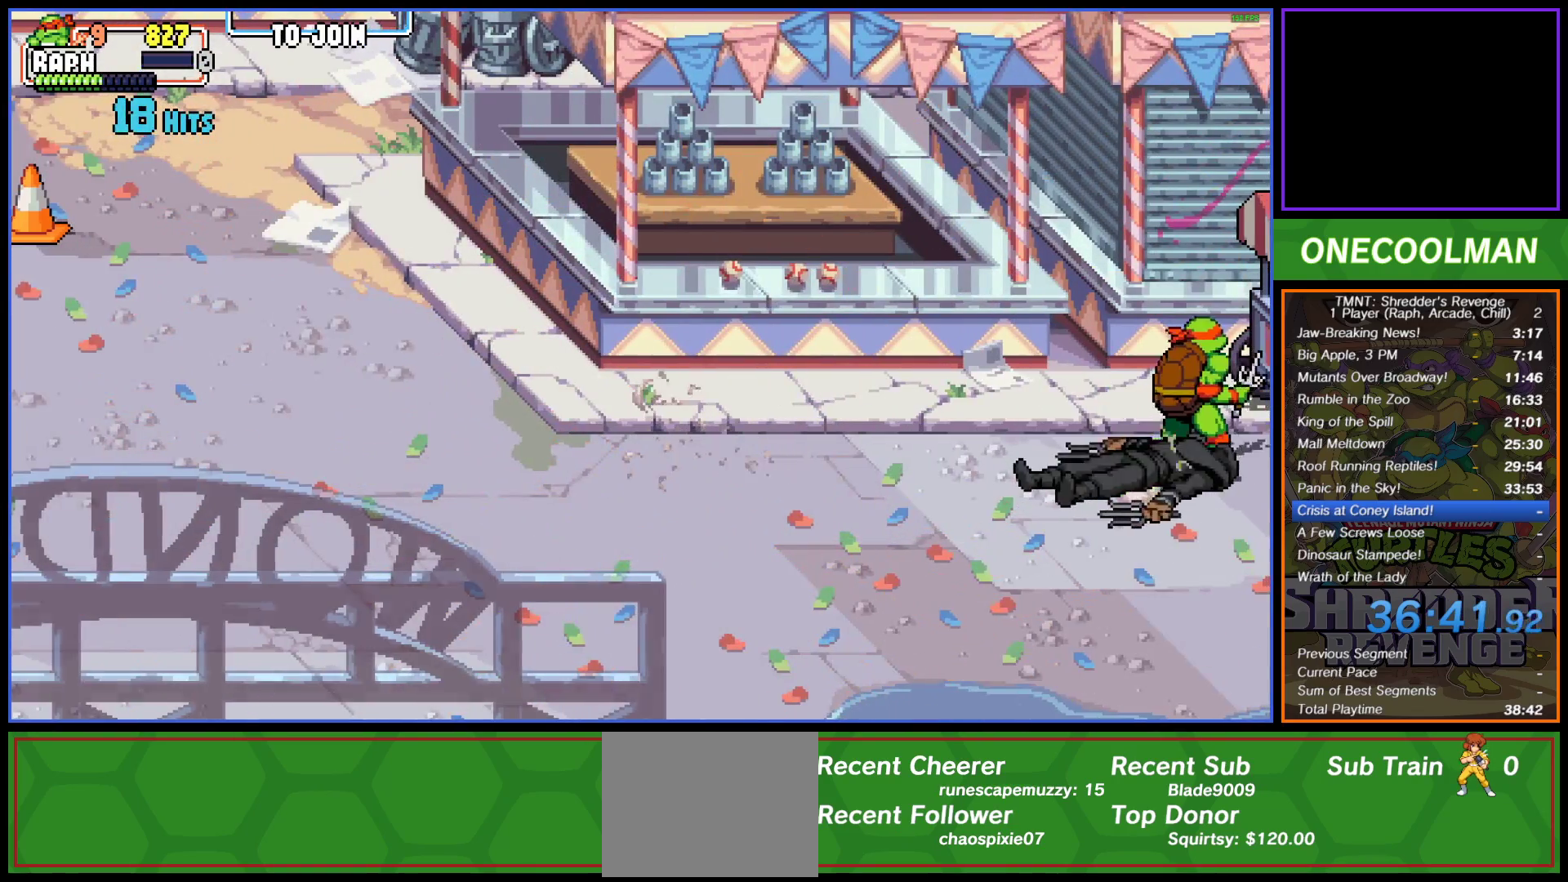
{"buttons": ["SQUARE"], "button_events": [[150, "DPAD_RIGHT", "down"], [200, "DPAD_UP", "up"], [217, "SQUARE", "down"], [283, "SQUARE", "up"], [350, "SQUARE", "down"], [417, "SQUARE", "up"], [433, "DPAD_RIGHT", "up"], [467, "SQUARE", "down"]]}
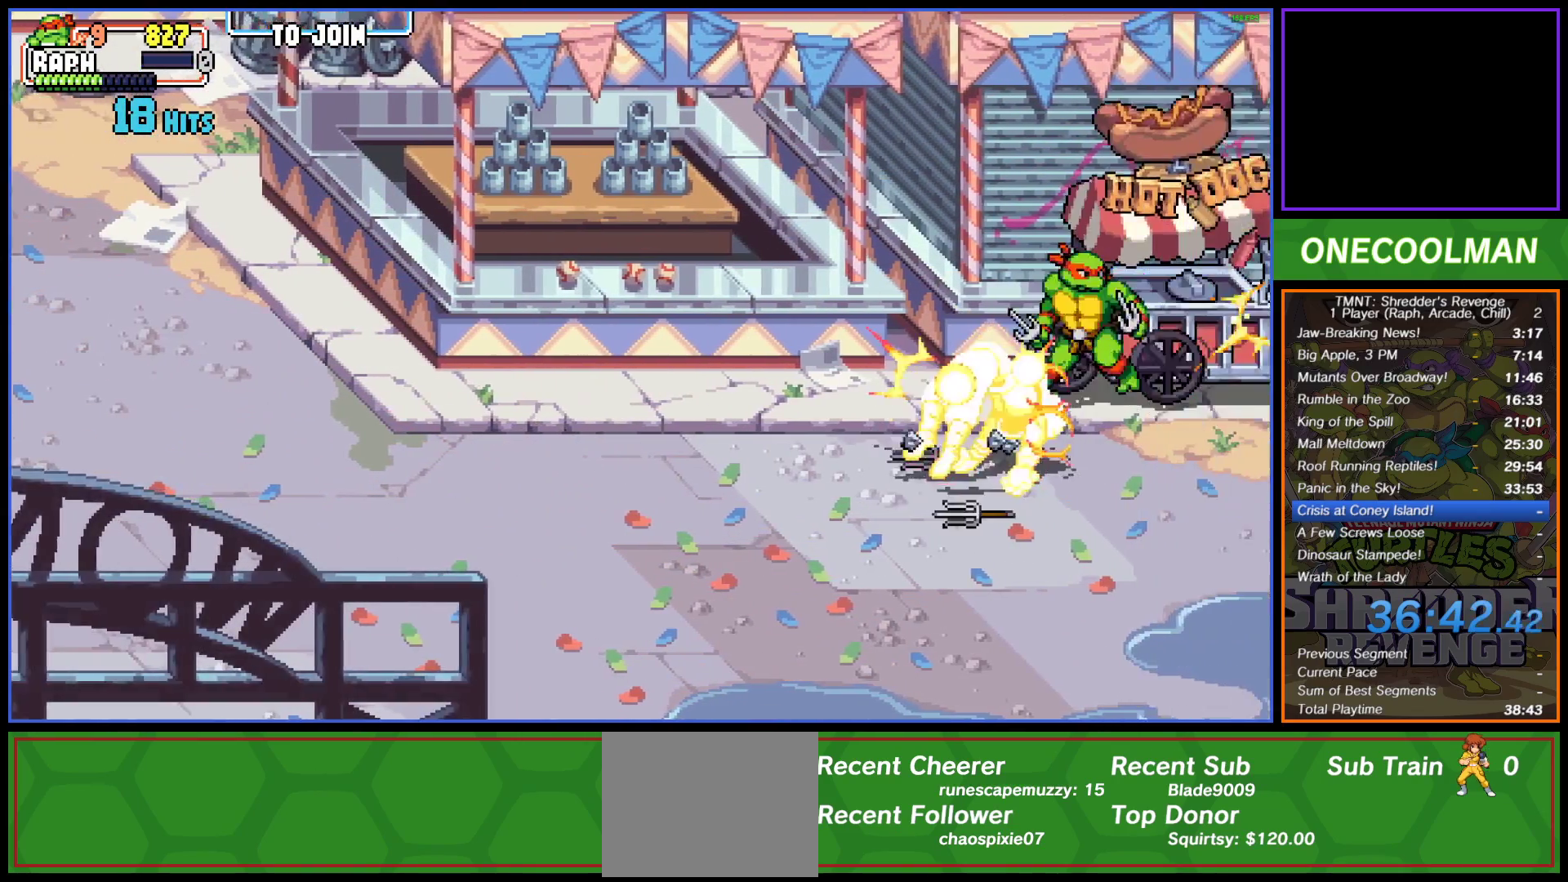
{"buttons": ["DPAD_RIGHT"], "button_events": [[17, "SQUARE", "up"], [183, "DPAD_RIGHT", "down"], [250, "DPAD_RIGHT", "up"], [350, "DPAD_RIGHT", "down"]]}
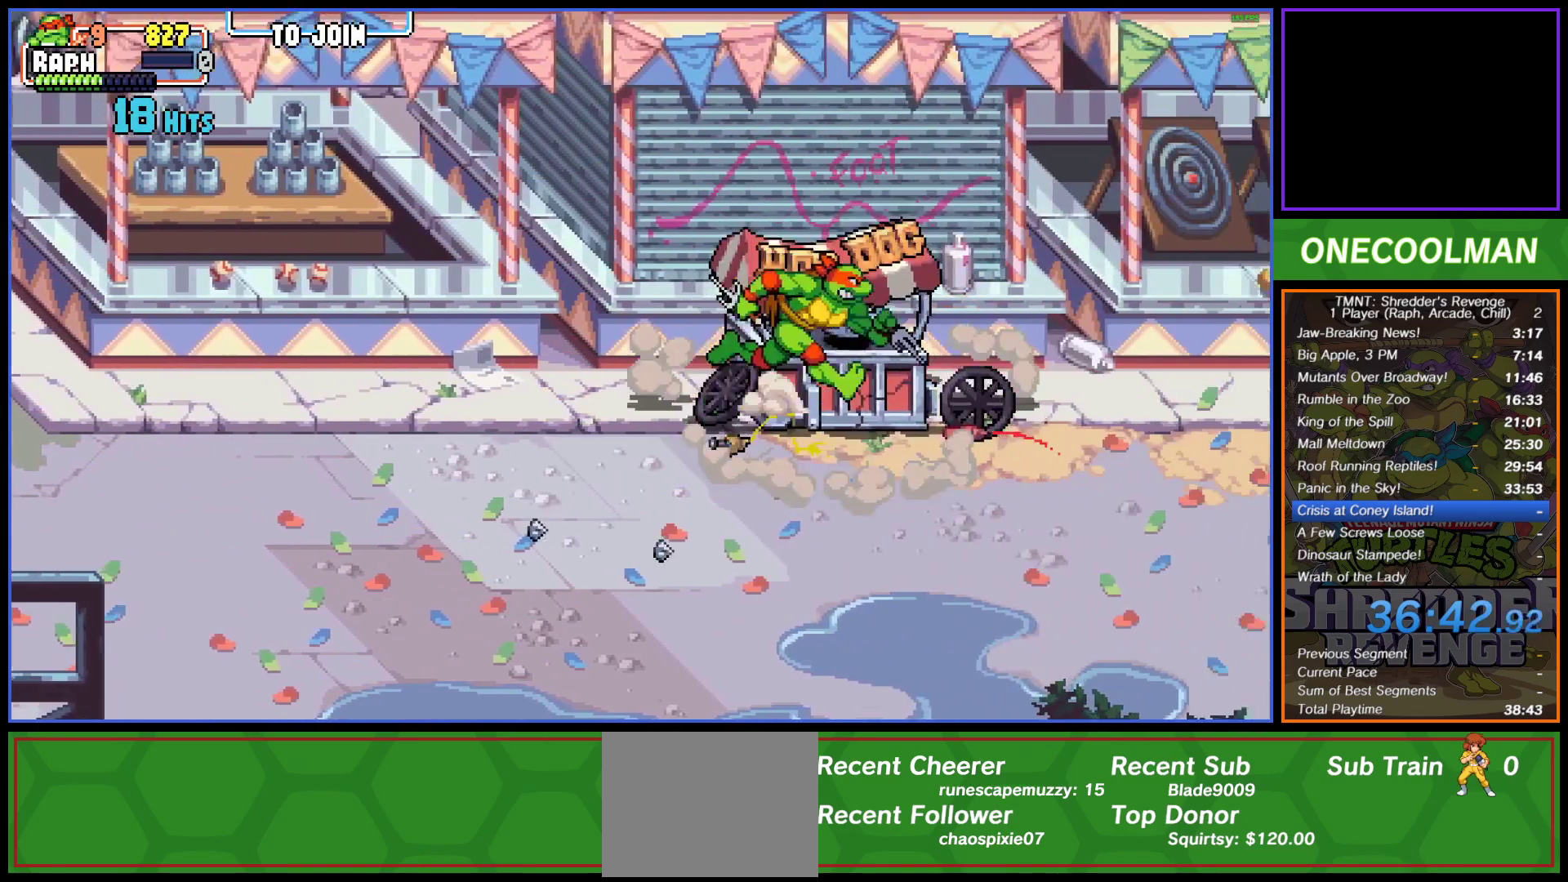
{"buttons": [], "button_events": [[117, "DPAD_RIGHT", "up"], [267, "R1", "down"], [300, "DPAD_UP", "down"], [350, "R1", "up"], [400, "R1", "down"], [450, "DPAD_UP", "up"], [467, "R1", "up"]]}
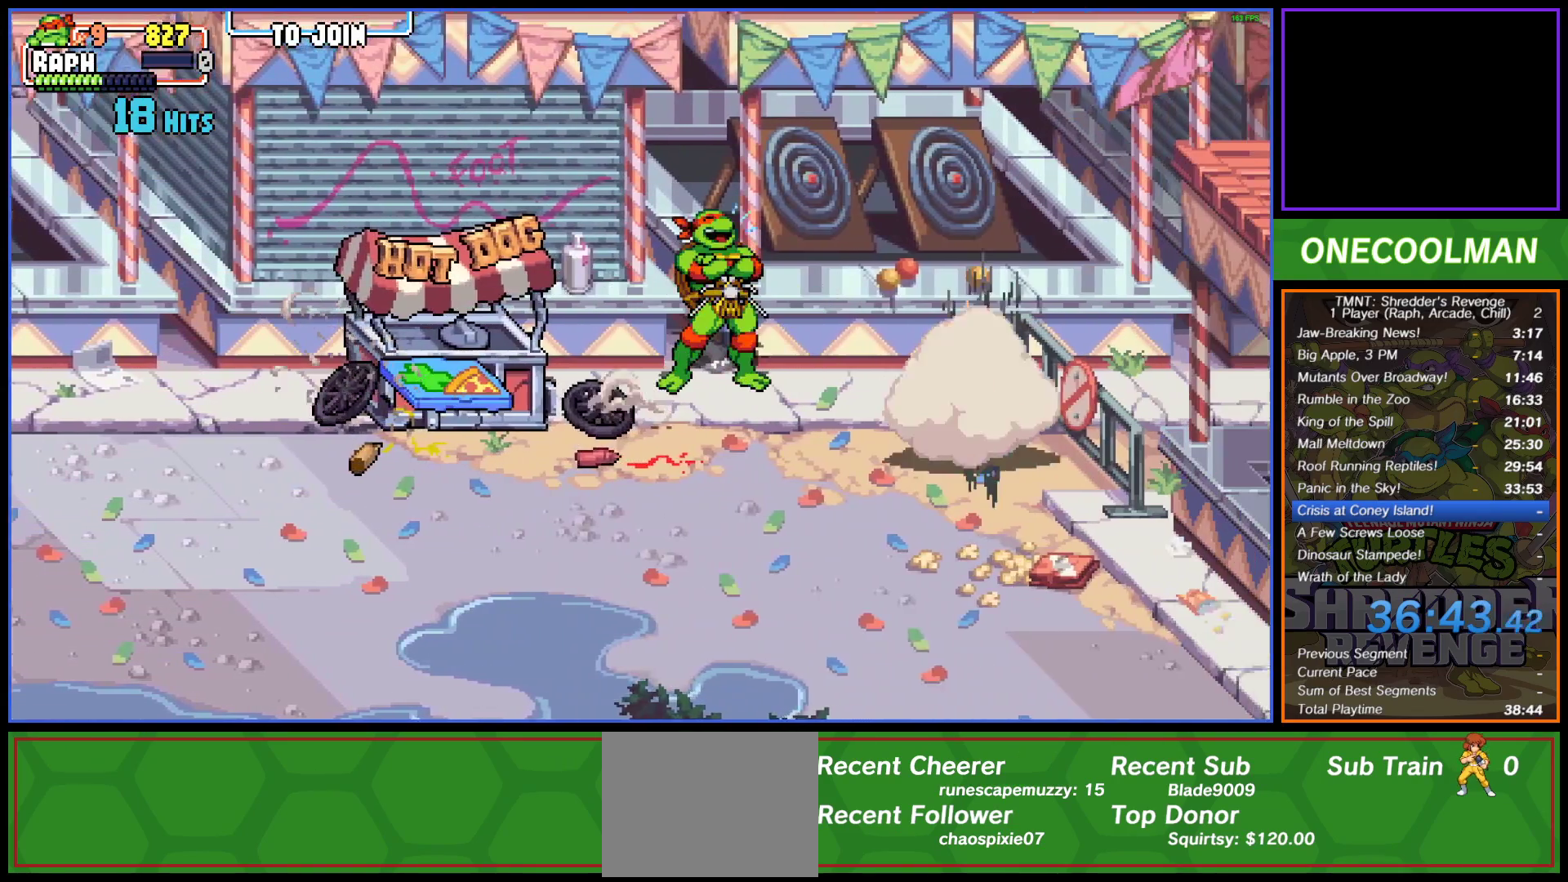
{"buttons": [], "button_events": [[50, "R1", "down"], [100, "R1", "up"]]}
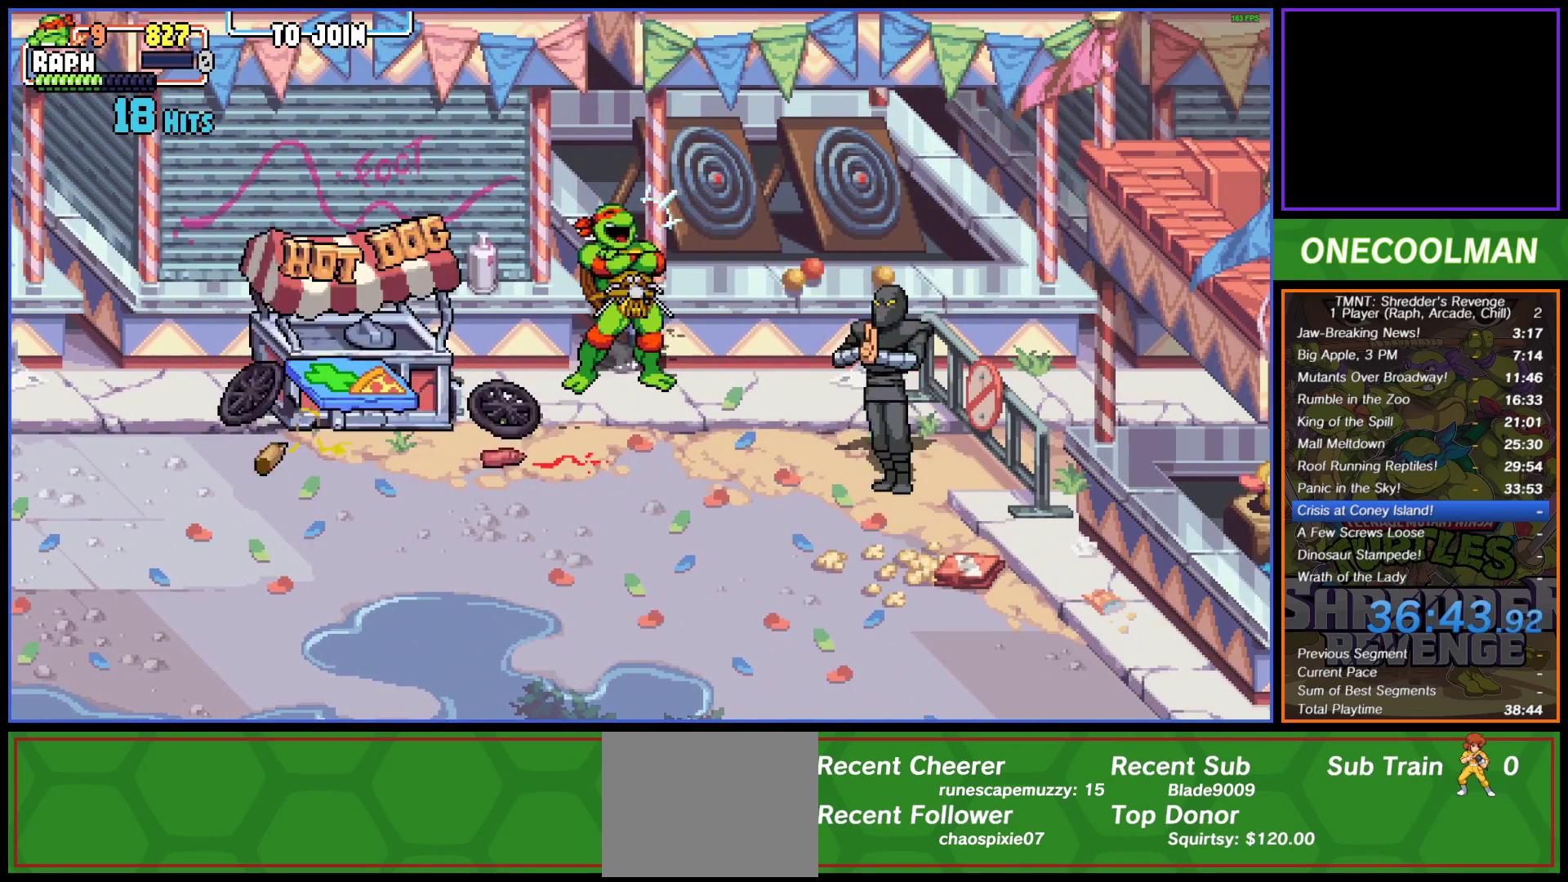
{"buttons": ["DPAD_LEFT"], "button_events": [[167, "DPAD_LEFT", "down"], [183, "DPAD_DOWN", "down"], [367, "DPAD_DOWN", "up"]]}
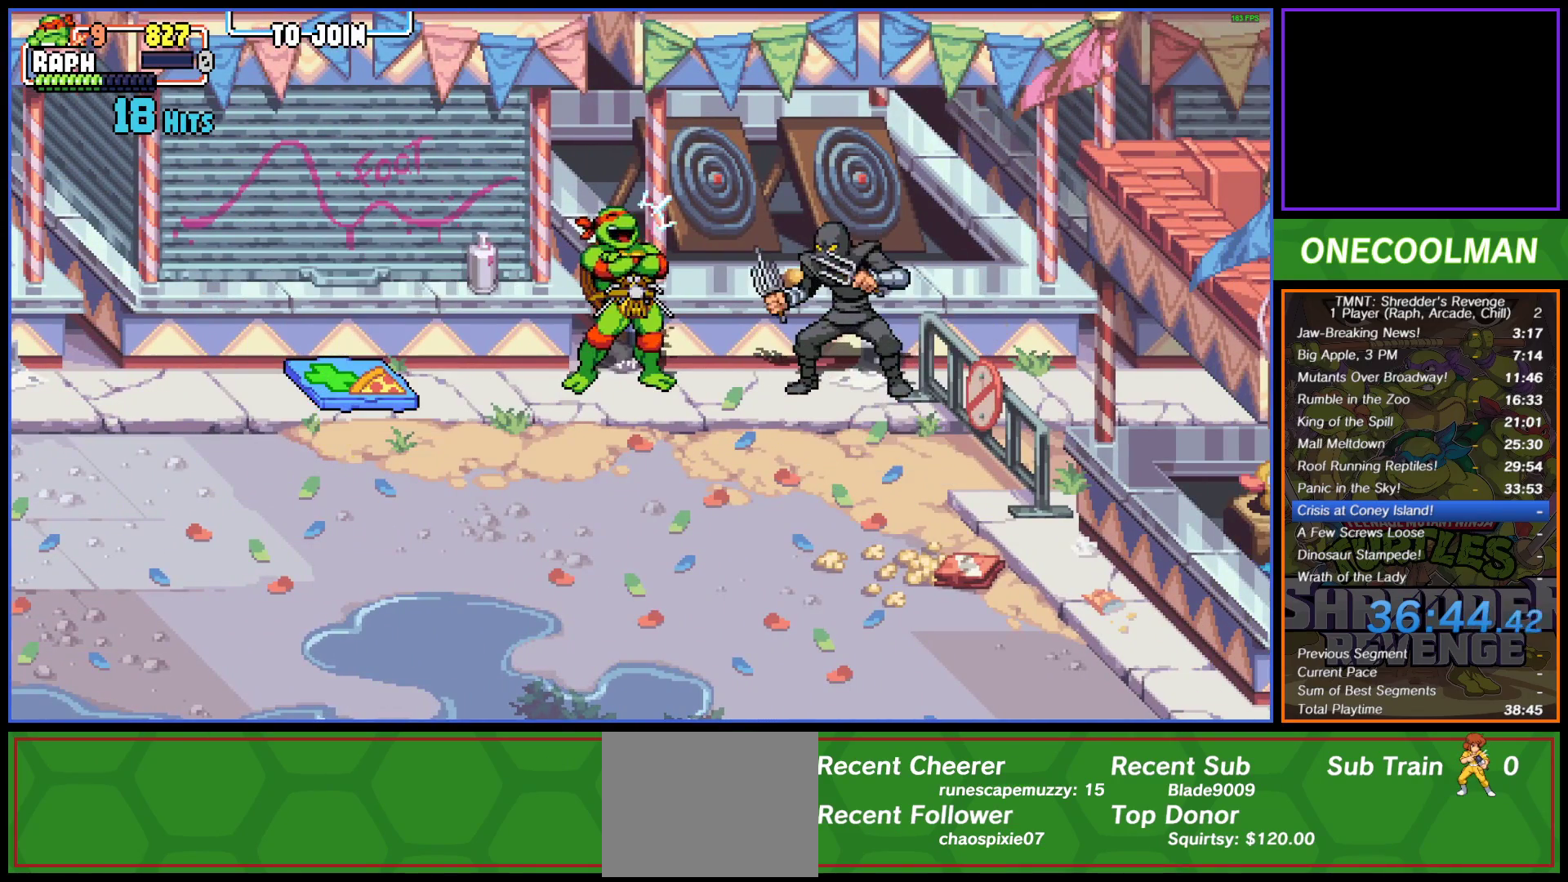
{"buttons": ["DPAD_LEFT"], "button_events": [[133, "DPAD_DOWN", "down"], [333, "DPAD_DOWN", "up"]]}
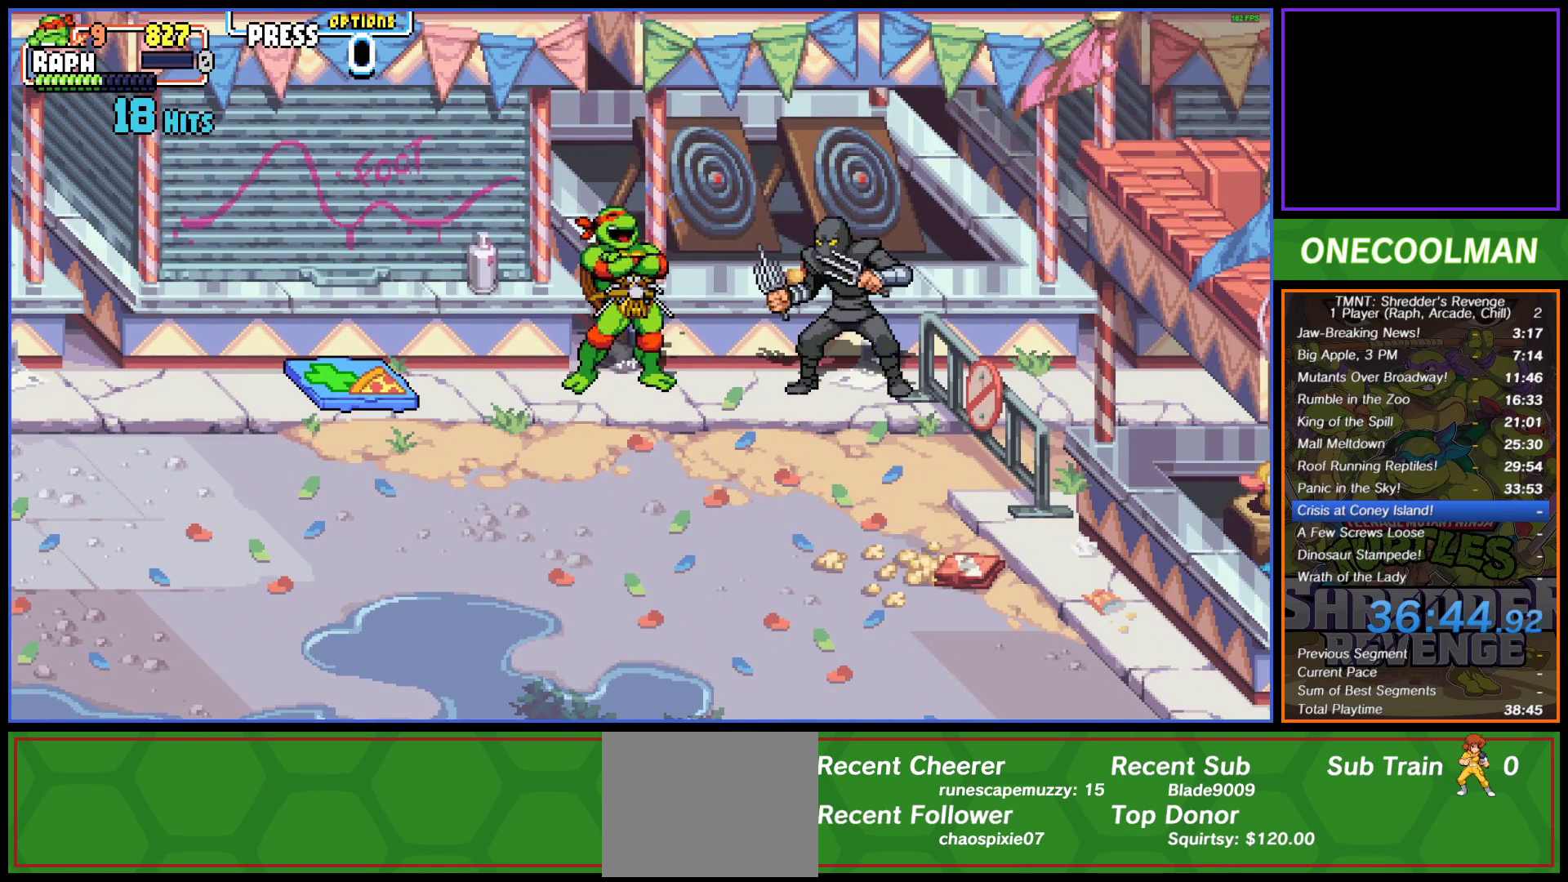
{"buttons": ["TRIANGLE", "DPAD_RIGHT"], "button_events": [[33, "CROSS", "down"], [100, "CROSS", "up"], [150, "DPAD_DOWN", "down"], [167, "DPAD_LEFT", "up"], [167, "DPAD_RIGHT", "down"], [267, "DPAD_DOWN", "up"], [283, "CROSS", "down"], [350, "CROSS", "up"], [450, "TRIANGLE", "down"]]}
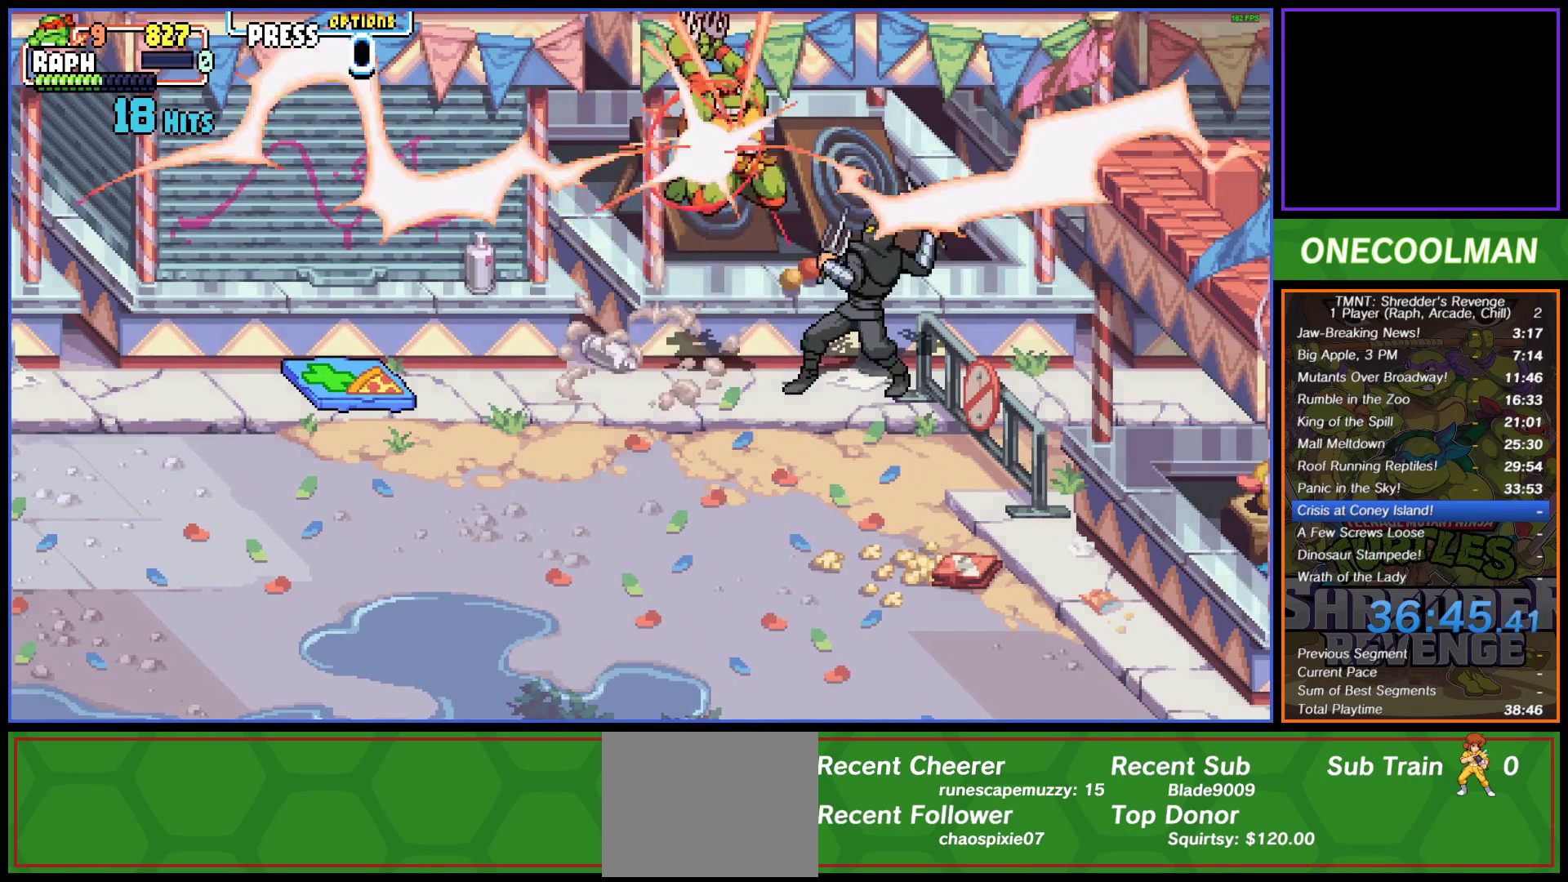
{"buttons": [], "button_events": [[33, "TRIANGLE", "up"], [267, "DPAD_RIGHT", "up"]]}
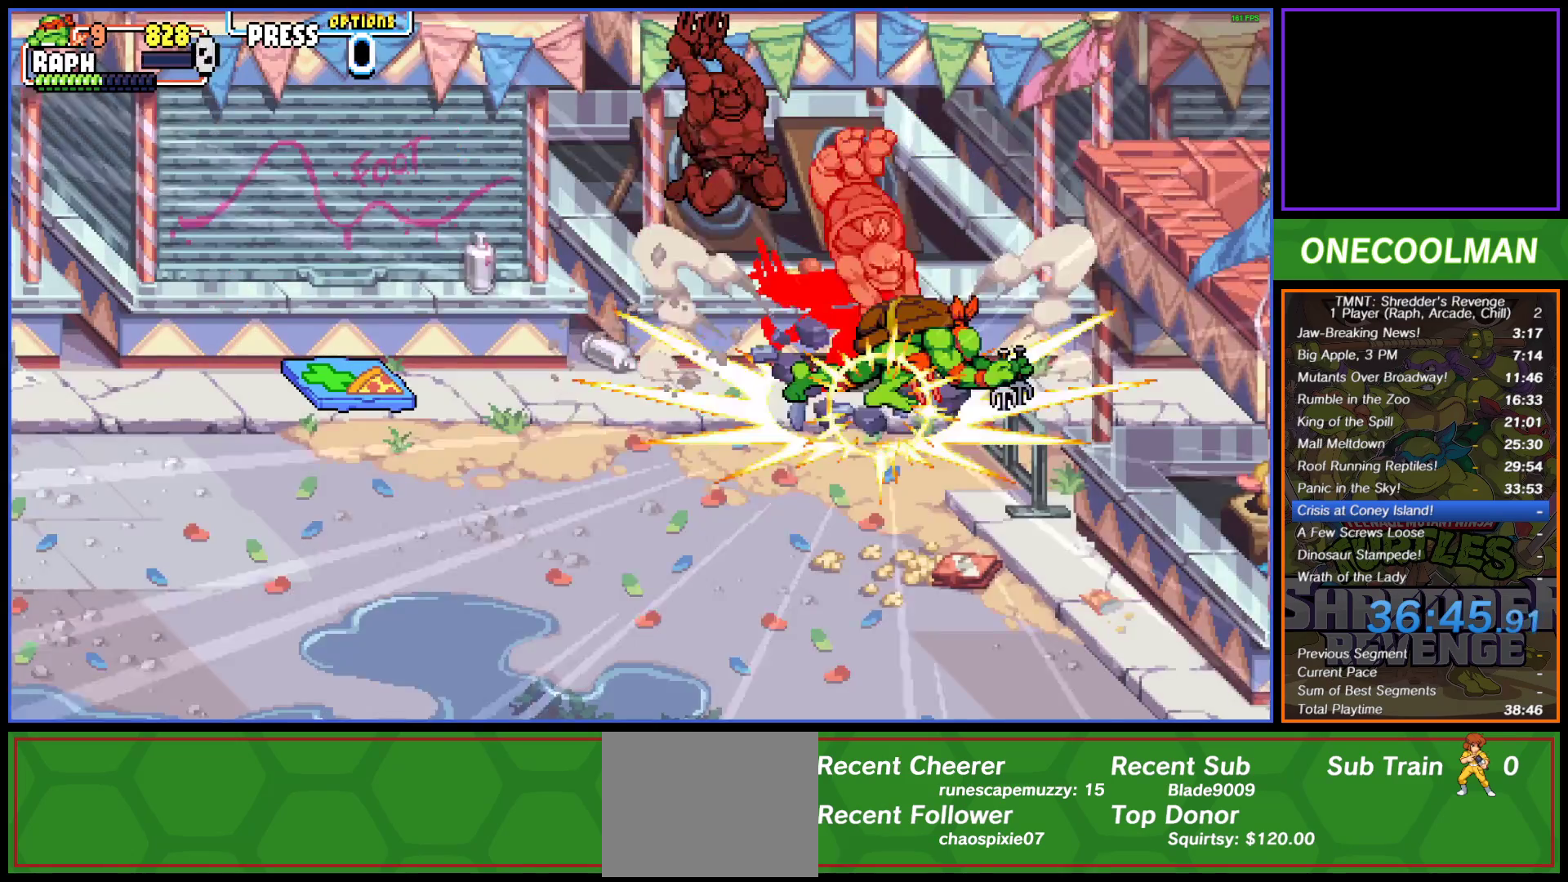
{"buttons": ["DPAD_LEFT"], "button_events": [[150, "DPAD_LEFT", "down"], [183, "CIRCLE", "down"], [267, "CIRCLE", "up"], [333, "CIRCLE", "down"], [400, "CIRCLE", "up"]]}
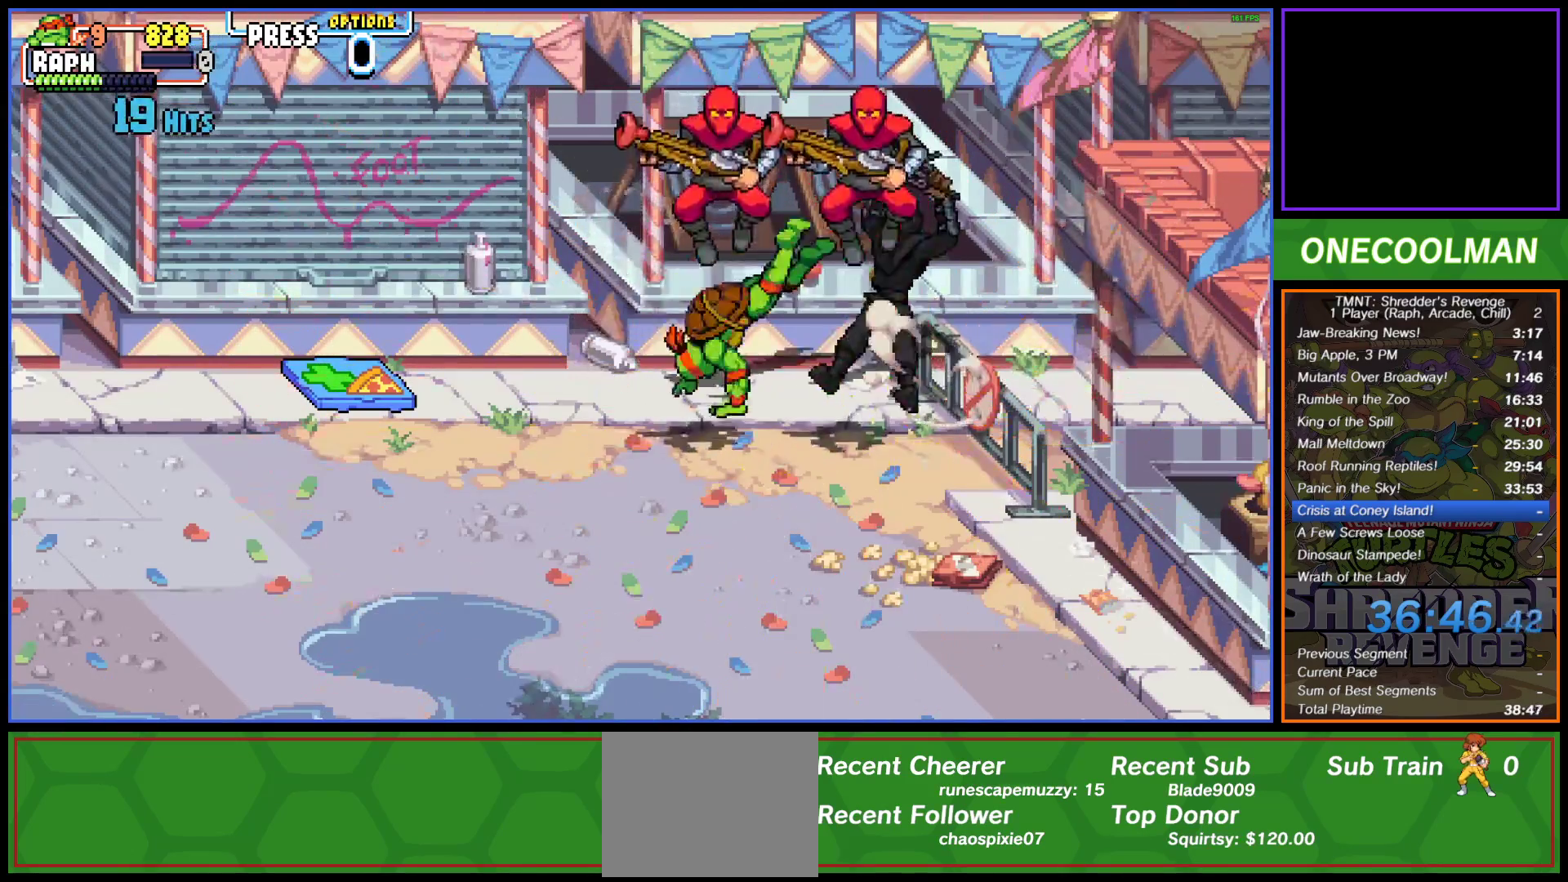
{"buttons": ["DPAD_LEFT"], "button_events": [[83, "DPAD_LEFT", "up"], [383, "DPAD_LEFT", "down"]]}
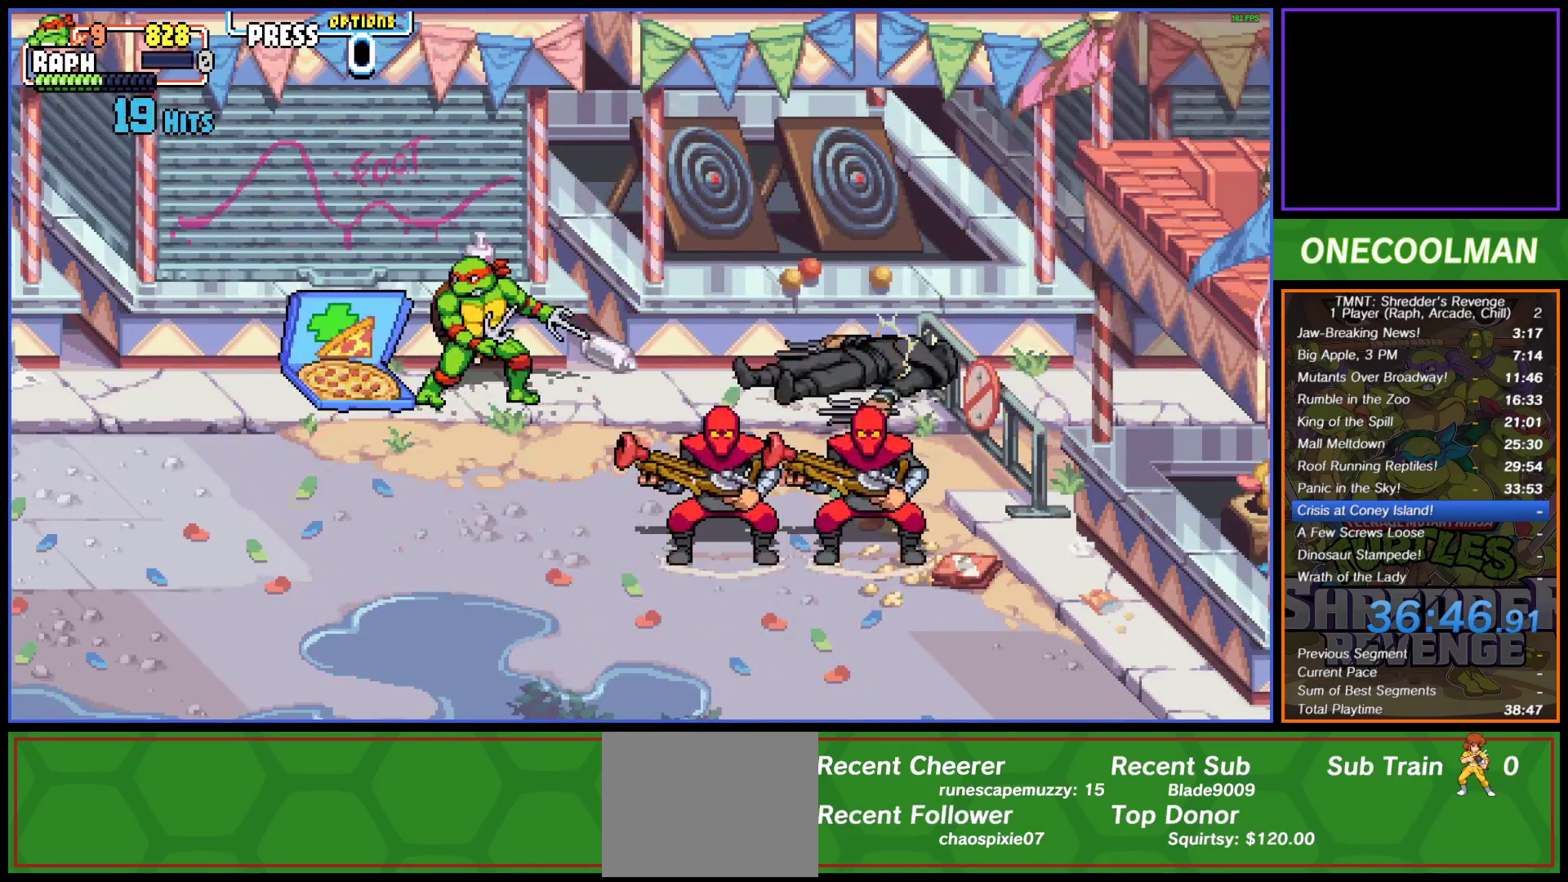
{"buttons": ["DPAD_DOWN"], "button_events": [[300, "DPAD_DOWN", "down"], [333, "DPAD_LEFT", "up"]]}
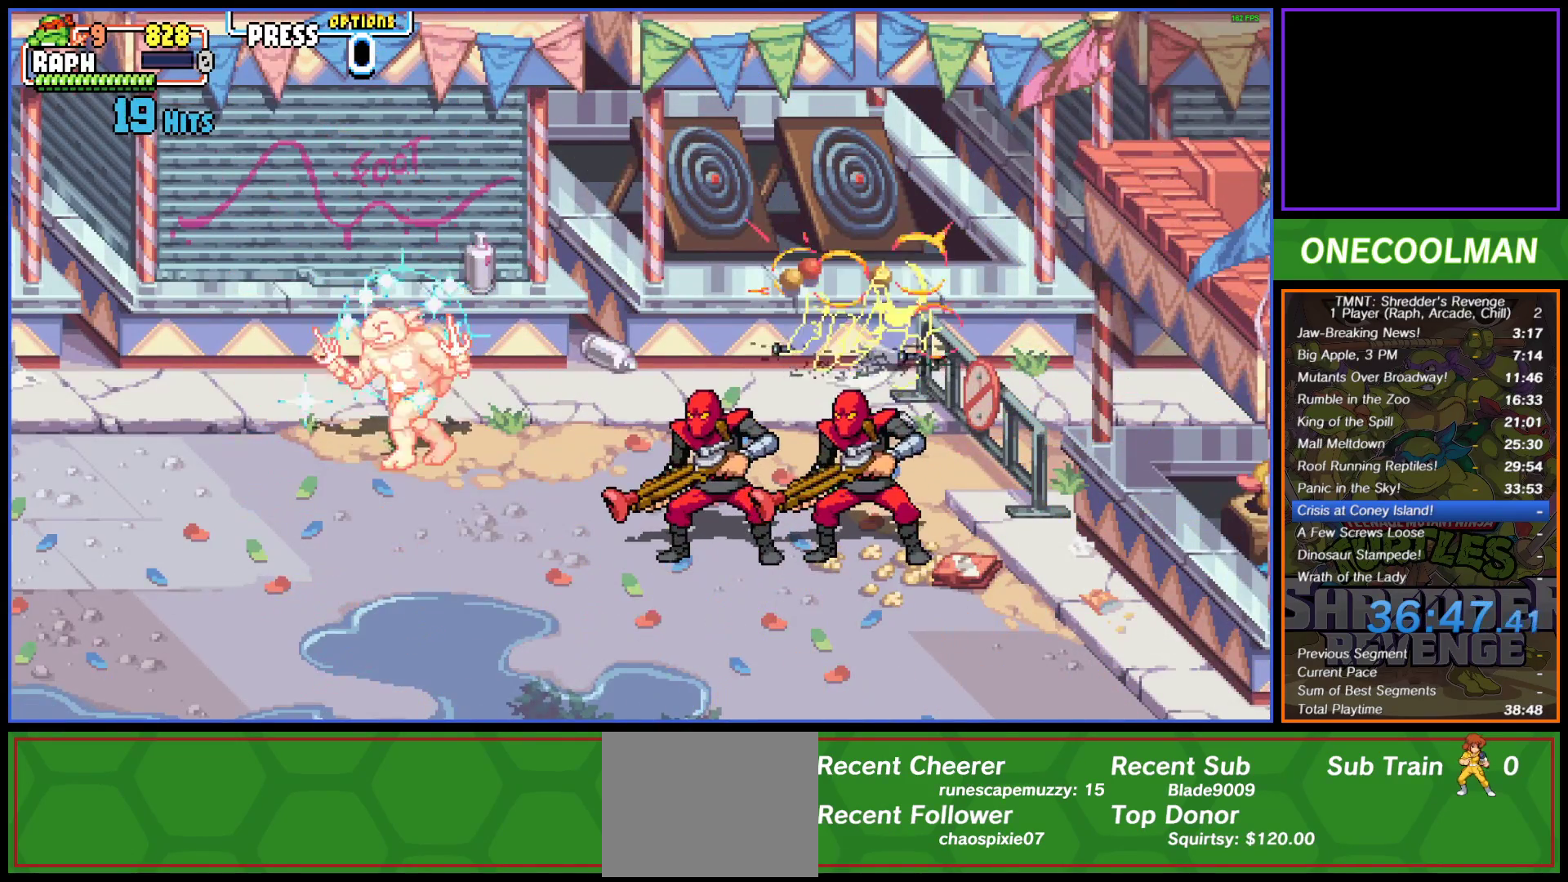
{"buttons": [], "button_events": [[33, "DPAD_RIGHT", "down"], [100, "DPAD_DOWN", "up"], [117, "DPAD_RIGHT", "up"], [183, "DPAD_RIGHT", "down"], [417, "DPAD_RIGHT", "up"], [433, "SQUARE", "down"], [500, "SQUARE", "up"]]}
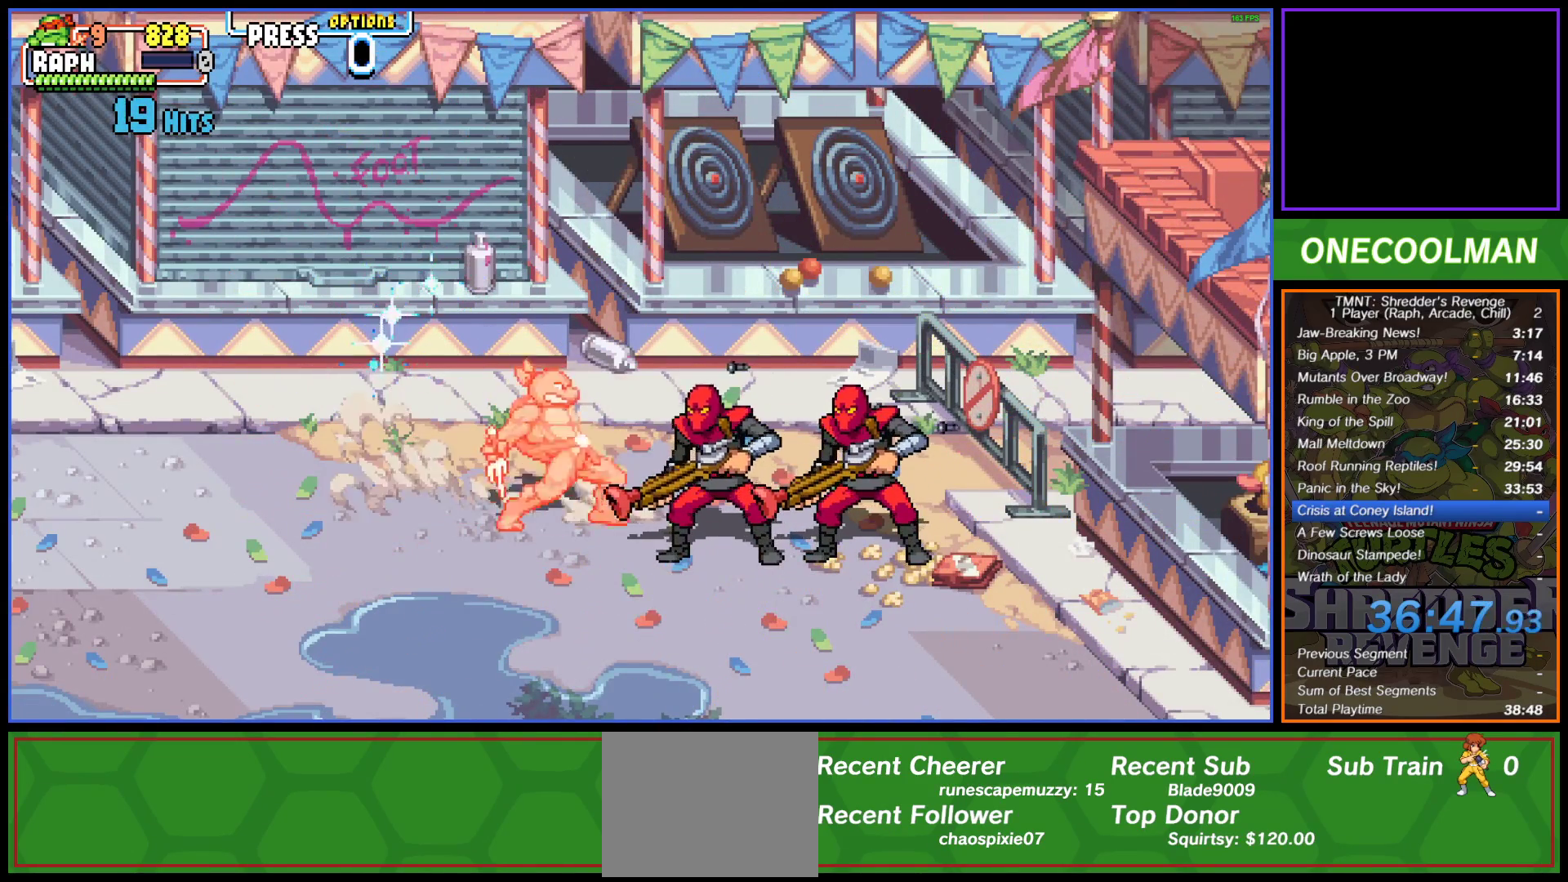
{"buttons": ["DPAD_RIGHT"], "button_events": [[67, "DPAD_RIGHT", "down"], [83, "SQUARE", "down"], [150, "DPAD_RIGHT", "up"], [167, "SQUARE", "up"], [217, "SQUARE", "down"], [233, "DPAD_RIGHT", "down"], [300, "SQUARE", "up"], [383, "DPAD_RIGHT", "up"], [400, "SQUARE", "down"], [450, "DPAD_RIGHT", "down"], [467, "SQUARE", "up"]]}
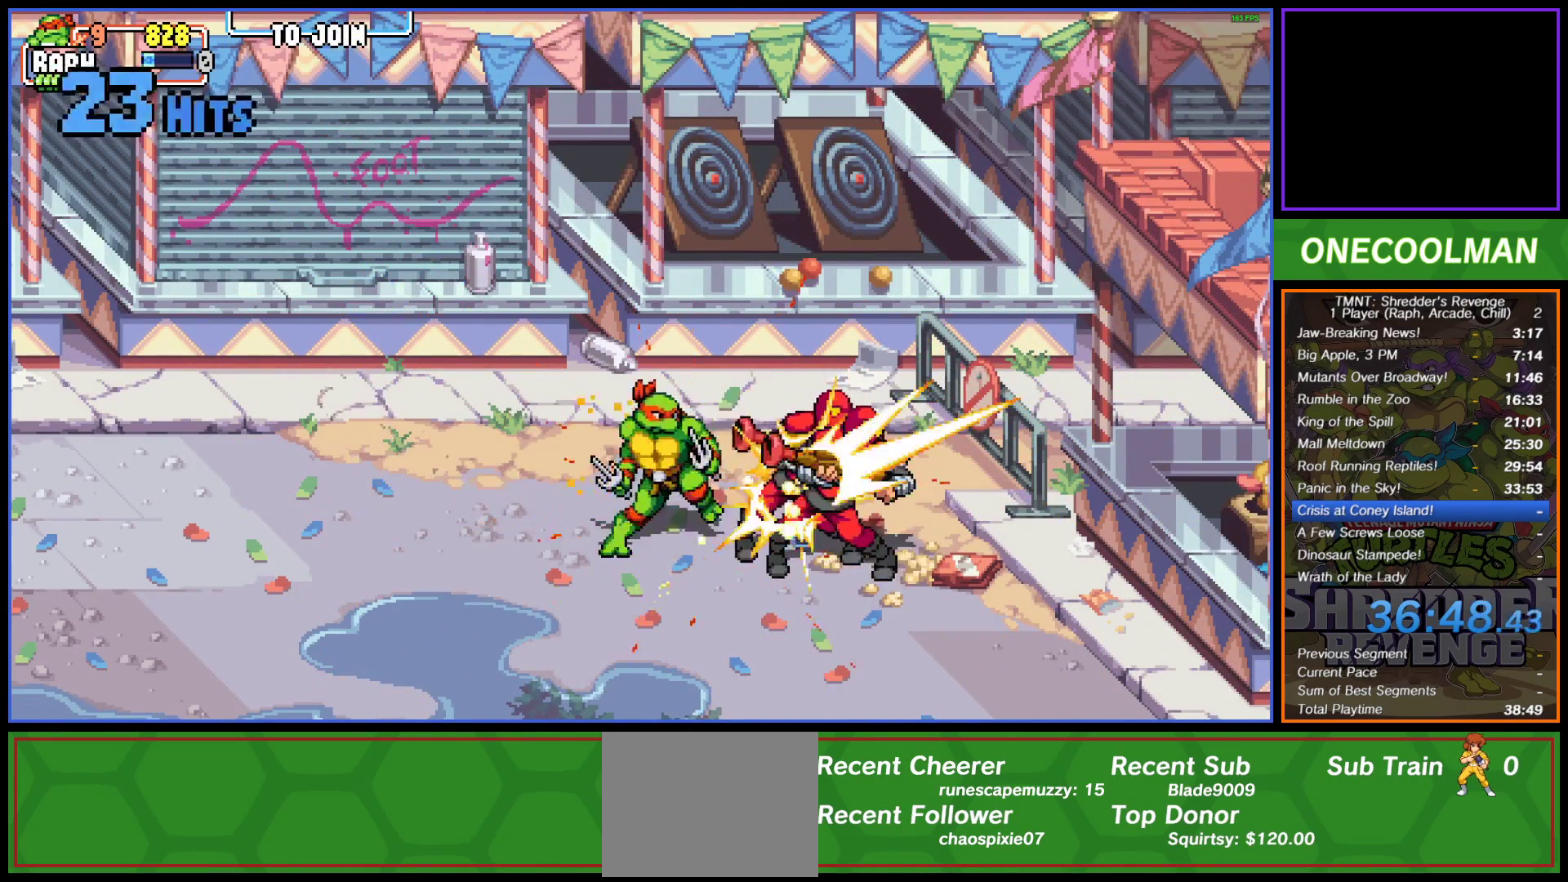
{"buttons": ["SQUARE", "DPAD_RIGHT"], "button_events": [[50, "SQUARE", "down"], [117, "SQUARE", "up"], [183, "SQUARE", "down"], [283, "SQUARE", "up"], [333, "SQUARE", "down"], [417, "DPAD_RIGHT", "up"], [417, "SQUARE", "up"], [467, "DPAD_RIGHT", "down"], [483, "SQUARE", "down"]]}
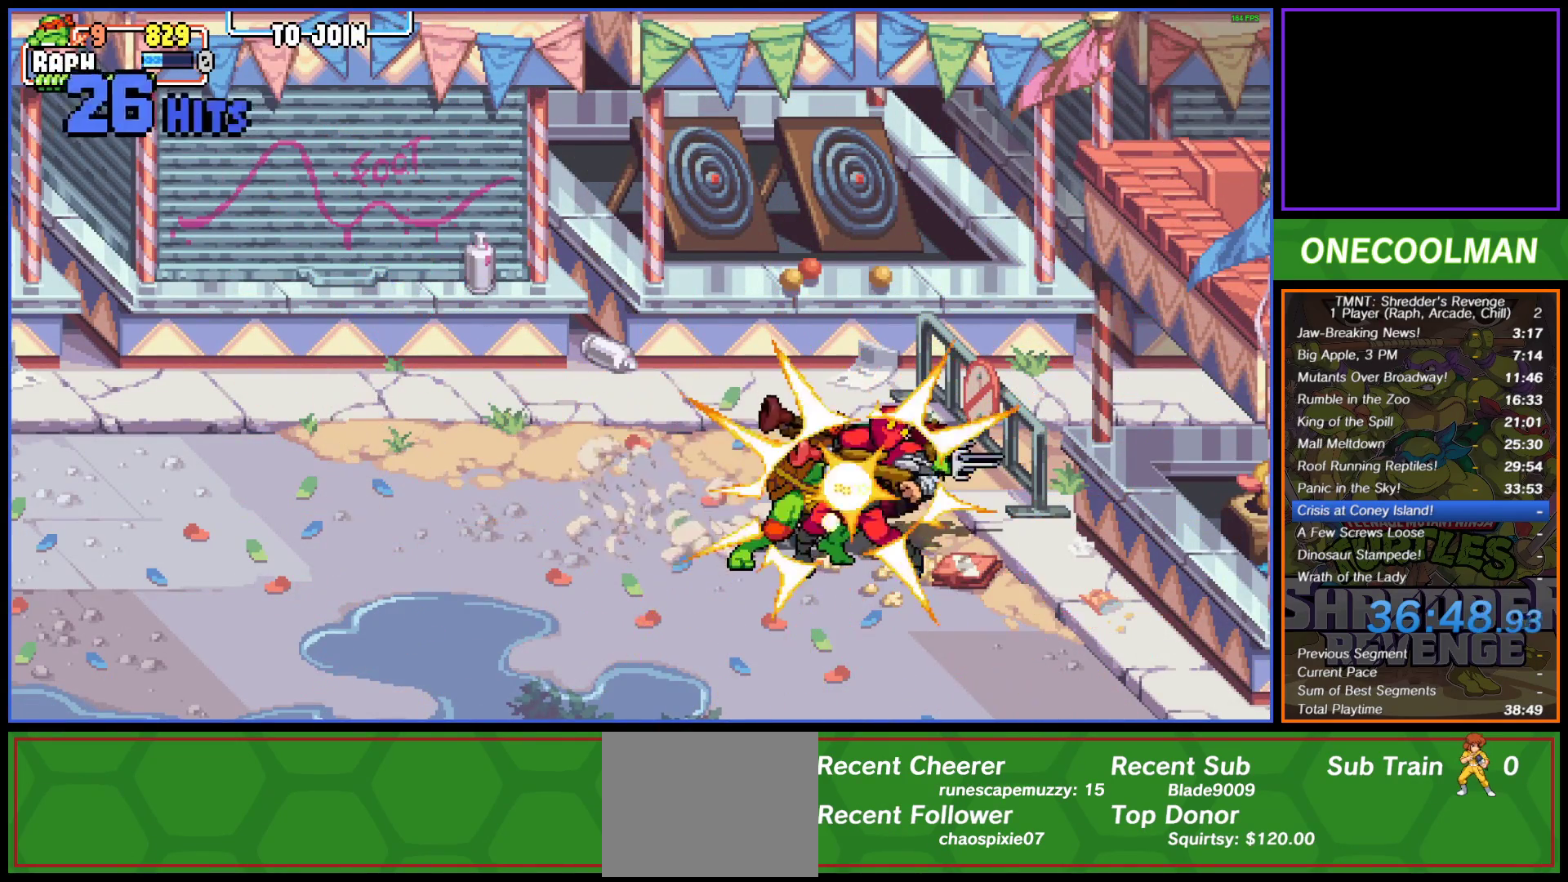
{"buttons": [], "button_events": [[33, "DPAD_RIGHT", "up"], [50, "SQUARE", "up"], [83, "DPAD_RIGHT", "down"], [133, "SQUARE", "down"], [200, "SQUARE", "up"], [250, "SQUARE", "down"], [333, "SQUARE", "up"], [350, "DPAD_RIGHT", "up"]]}
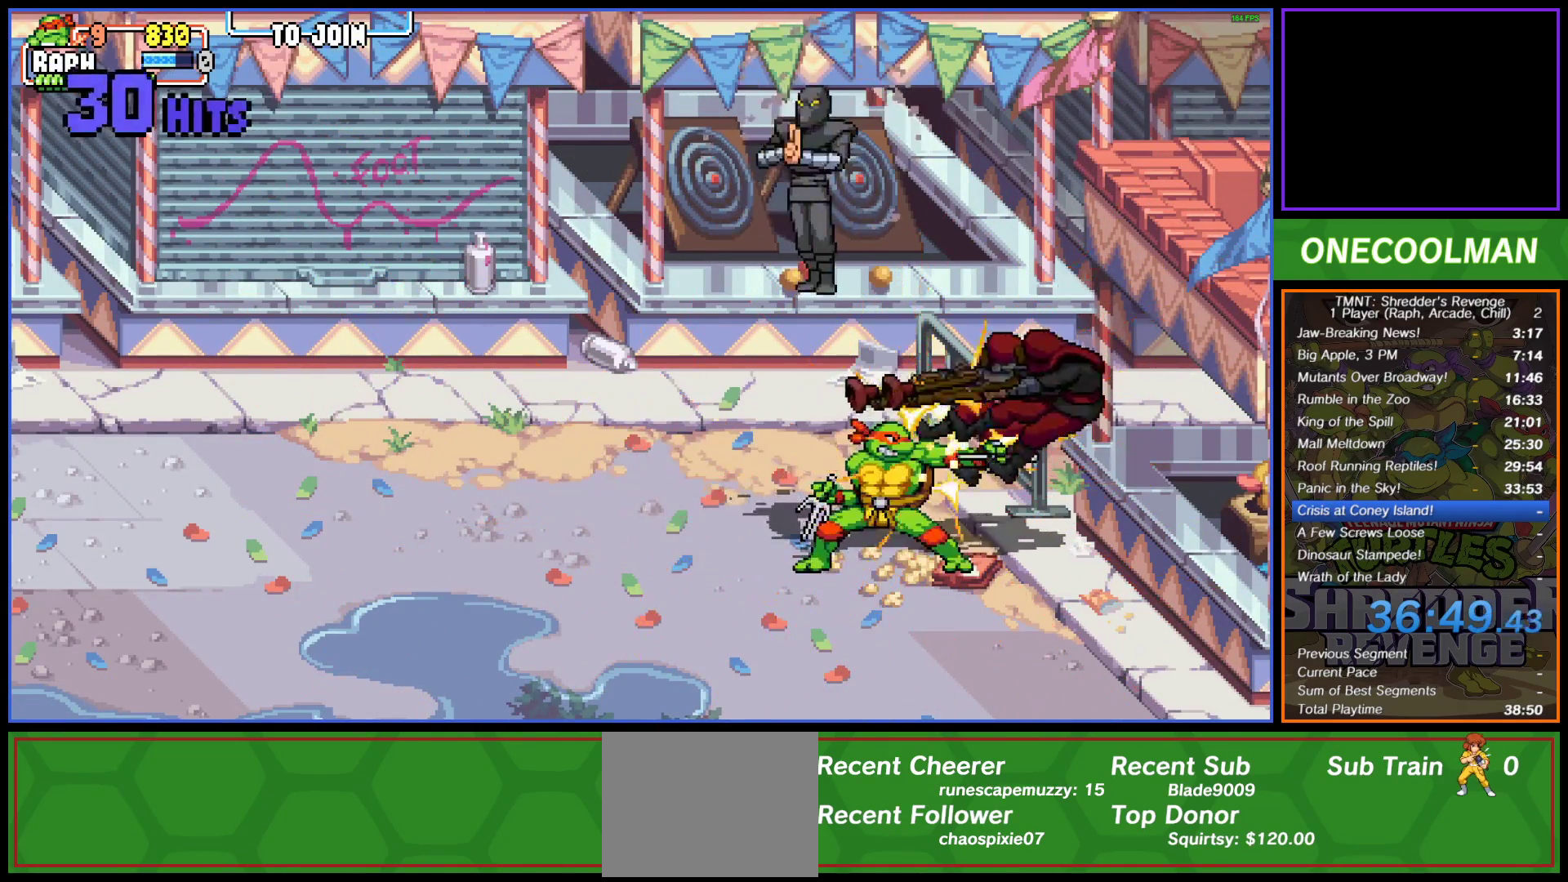
{"buttons": ["DPAD_RIGHT"], "button_events": [[167, "DPAD_RIGHT", "down"], [333, "CROSS", "down"], [400, "CROSS", "up"]]}
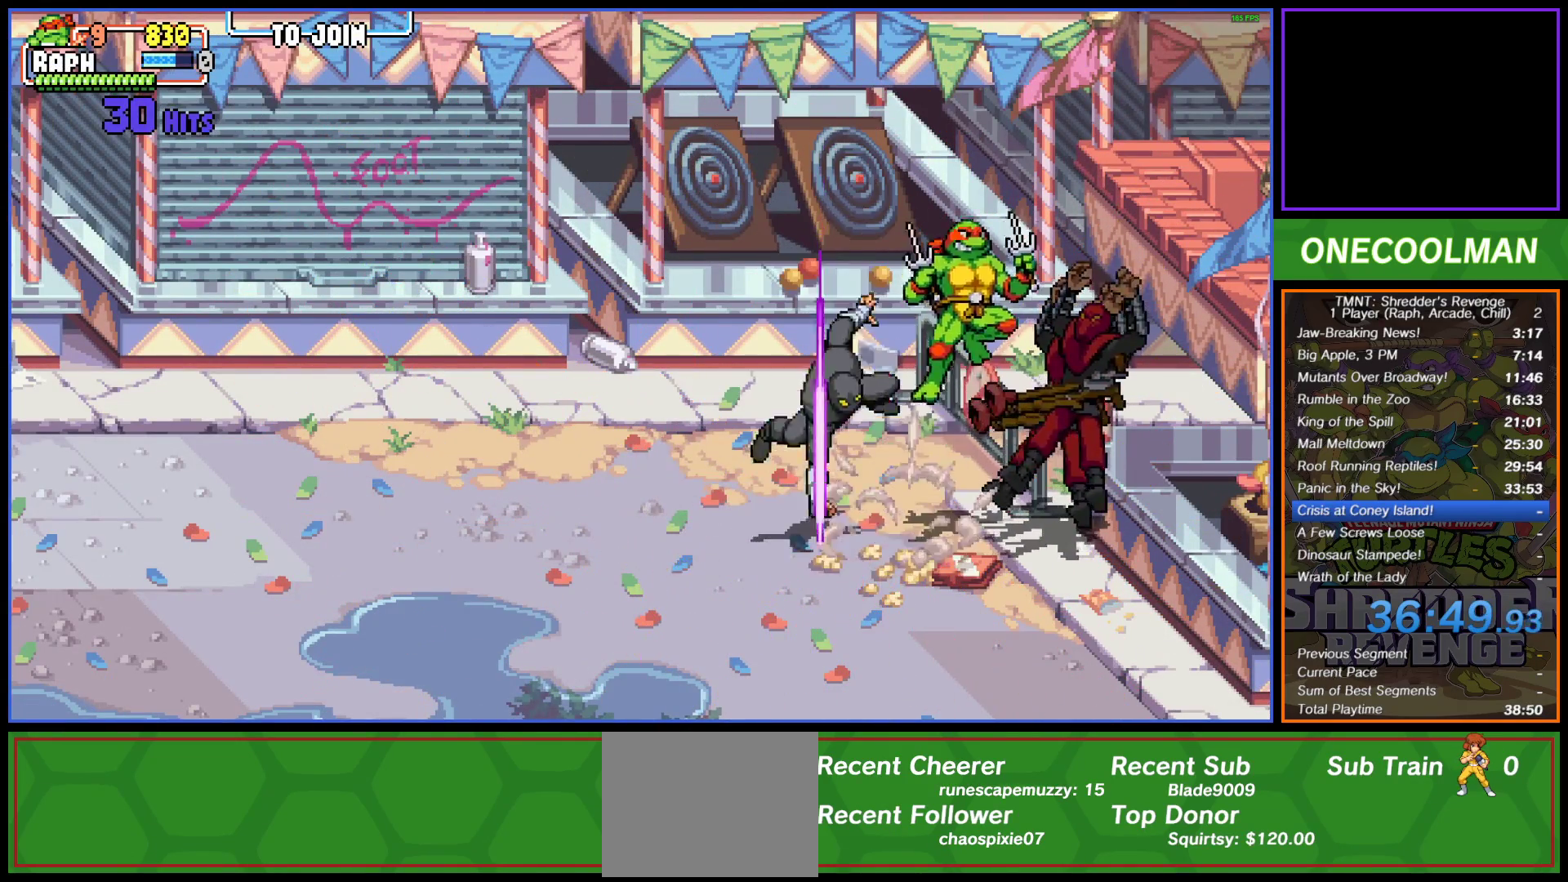
{"buttons": ["DPAD_LEFT"], "button_events": [[17, "DPAD_RIGHT", "up"], [33, "DPAD_UP", "down"], [50, "DPAD_LEFT", "down"], [100, "DPAD_UP", "up"], [117, "SQUARE", "down"], [183, "SQUARE", "up"], [250, "SQUARE", "down"], [333, "SQUARE", "up"], [417, "DPAD_LEFT", "up"], [417, "SQUARE", "down"], [500, "DPAD_LEFT", "down"], [500, "SQUARE", "up"]]}
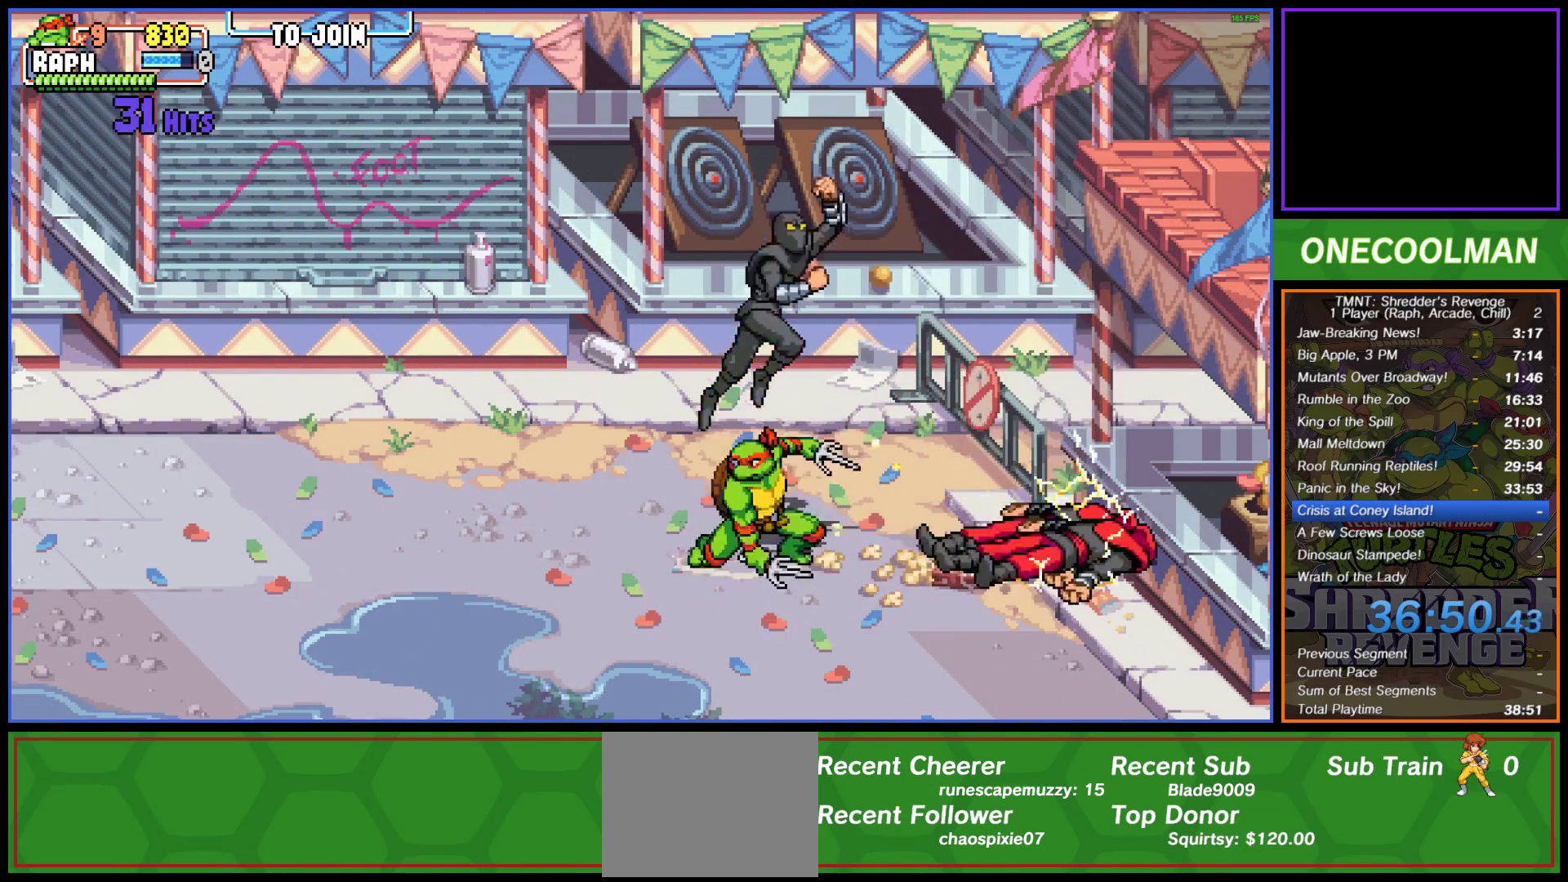
{"buttons": ["DPAD_LEFT"], "button_events": [[50, "SQUARE", "down"], [133, "SQUARE", "up"], [200, "SQUARE", "down"], [233, "DPAD_LEFT", "up"], [267, "SQUARE", "up"], [383, "DPAD_LEFT", "down"]]}
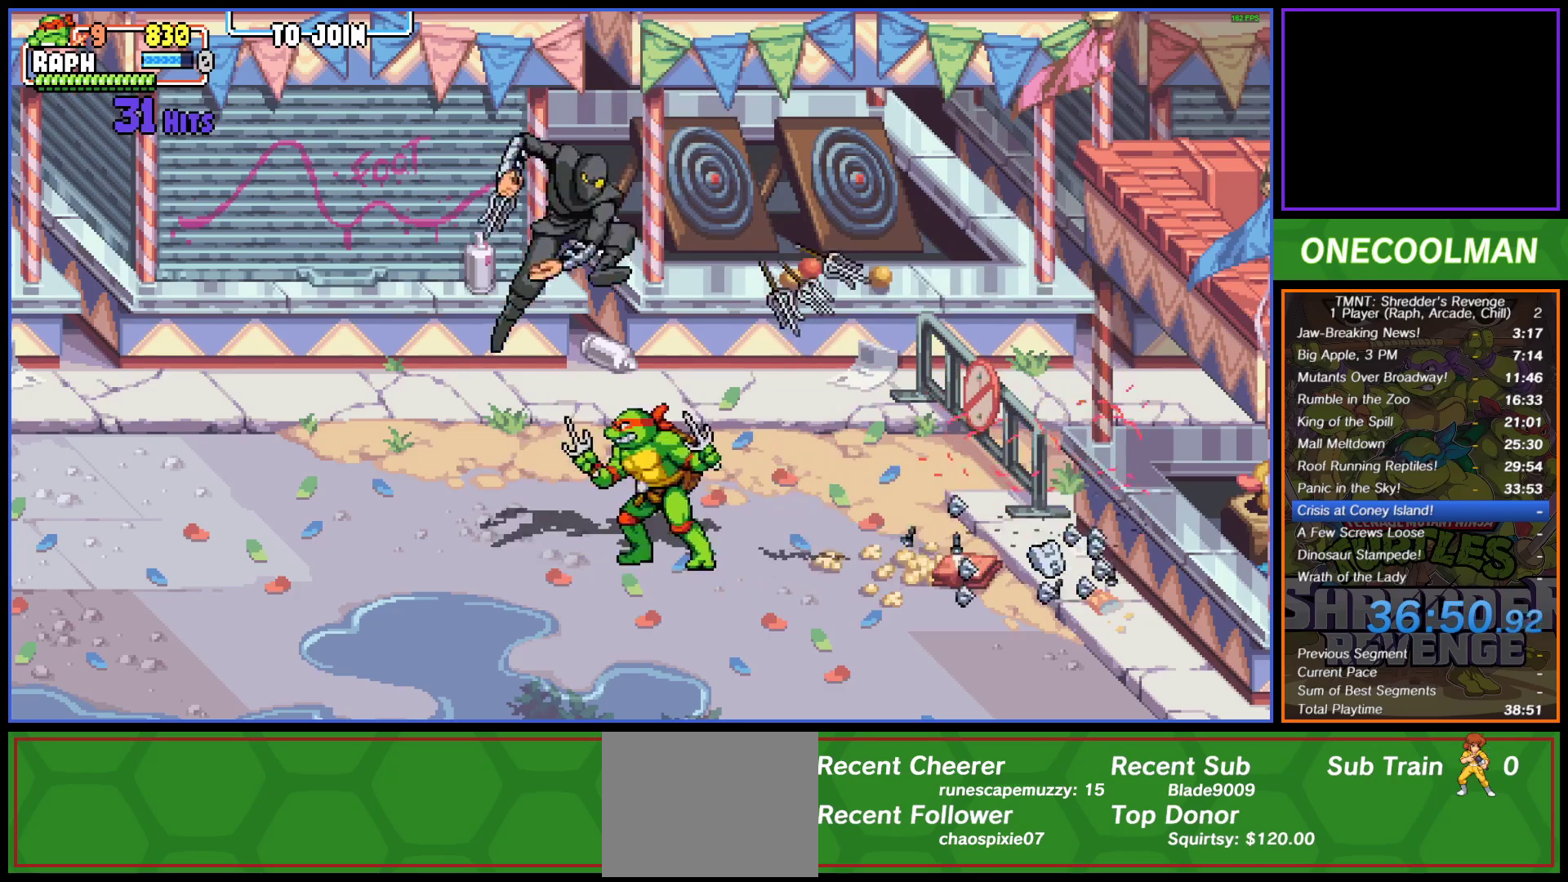
{"buttons": ["CROSS", "SQUARE", "DPAD_LEFT"], "button_events": [[50, "SQUARE", "down"], [83, "CROSS", "down"], [217, "SQUARE", "up"], [250, "CROSS", "up"], [300, "CROSS", "down"], [333, "SQUARE", "down"], [383, "SQUARE", "up"], [450, "SQUARE", "down"]]}
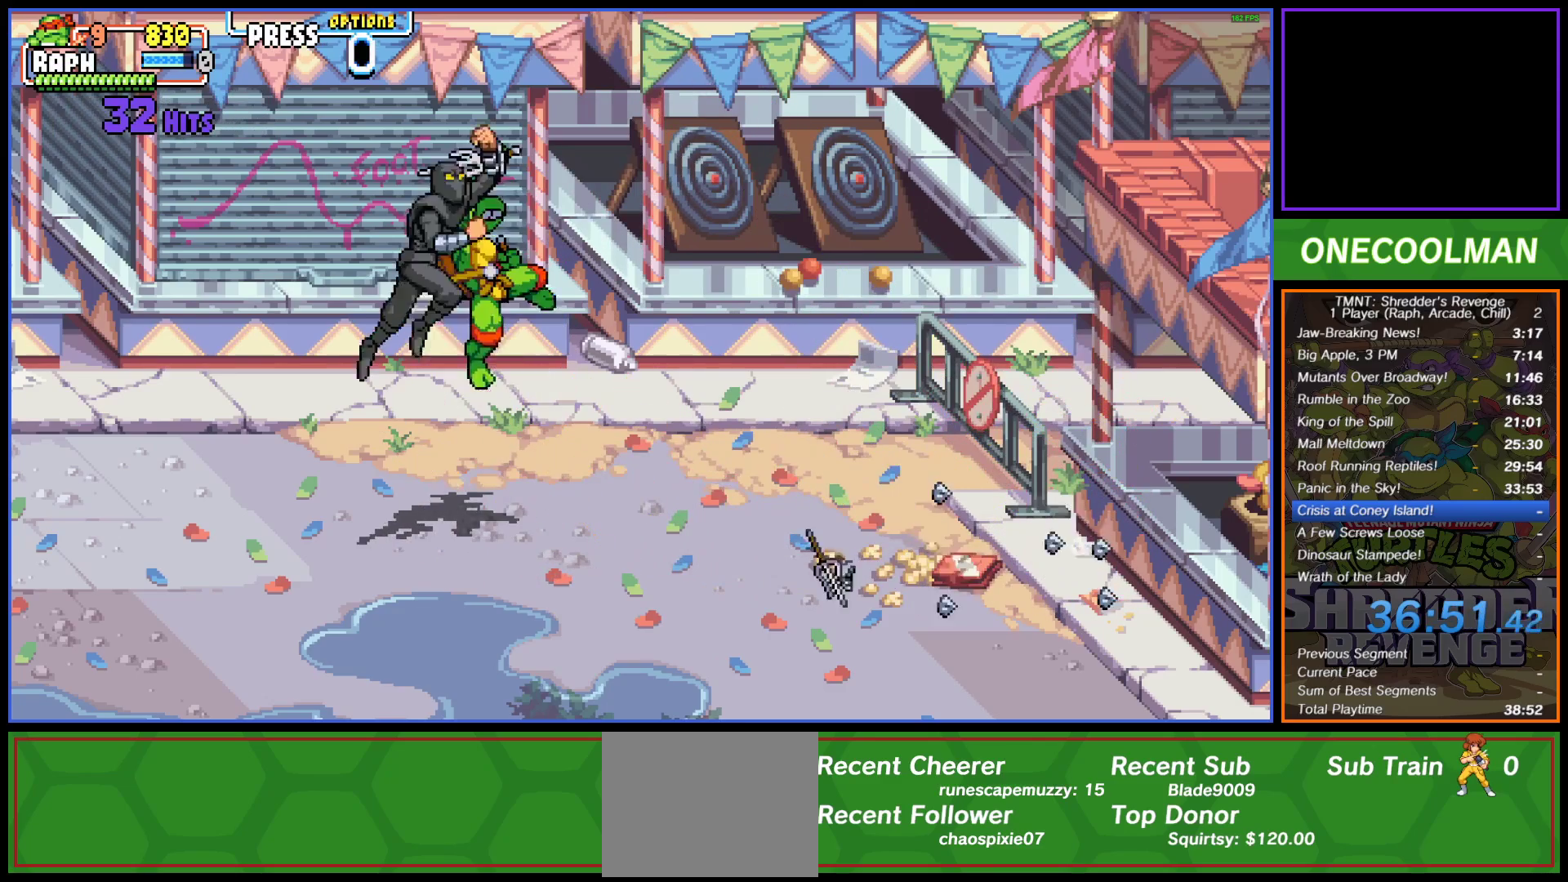
{"buttons": ["DPAD_LEFT"], "button_events": [[33, "SQUARE", "up"], [117, "SQUARE", "down"], [167, "SQUARE", "up"], [267, "SQUARE", "down"], [317, "SQUARE", "up"], [417, "SQUARE", "down"], [467, "SQUARE", "up"], [500, "CROSS", "up"]]}